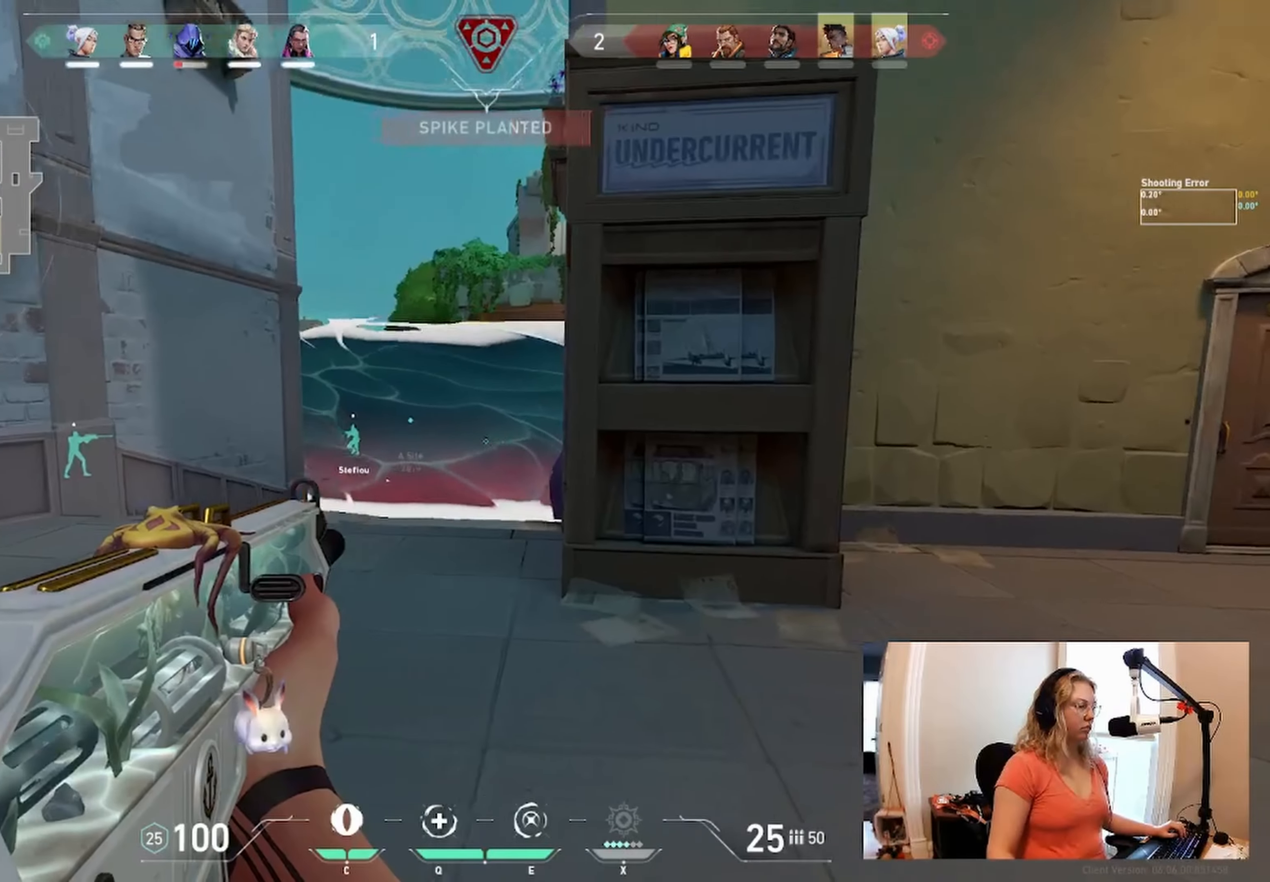
Gameplay with keyboard; each line is a JSON object with the keys held at the frame after it. "events" lists presses ("down") and releases ("up") of "a", "ctrl", "d", "e", "q", "s", "shift", "space" and "w" between this image and that frame as [ms after this image, input, new state], when the widget could be followed in between. No other keys are recorded. Mouse input is not recorded.
{"keys": [], "events": []}
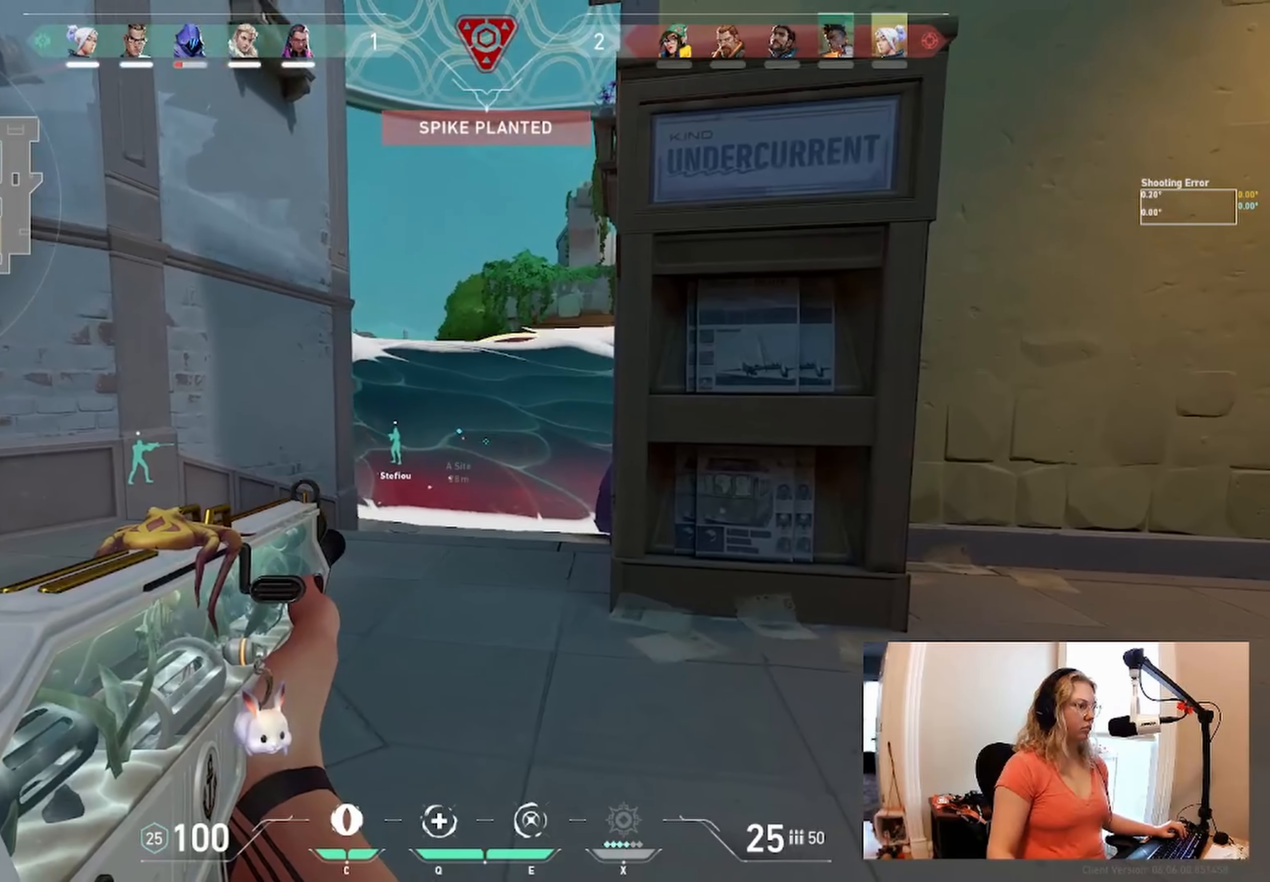
{"keys": [], "events": []}
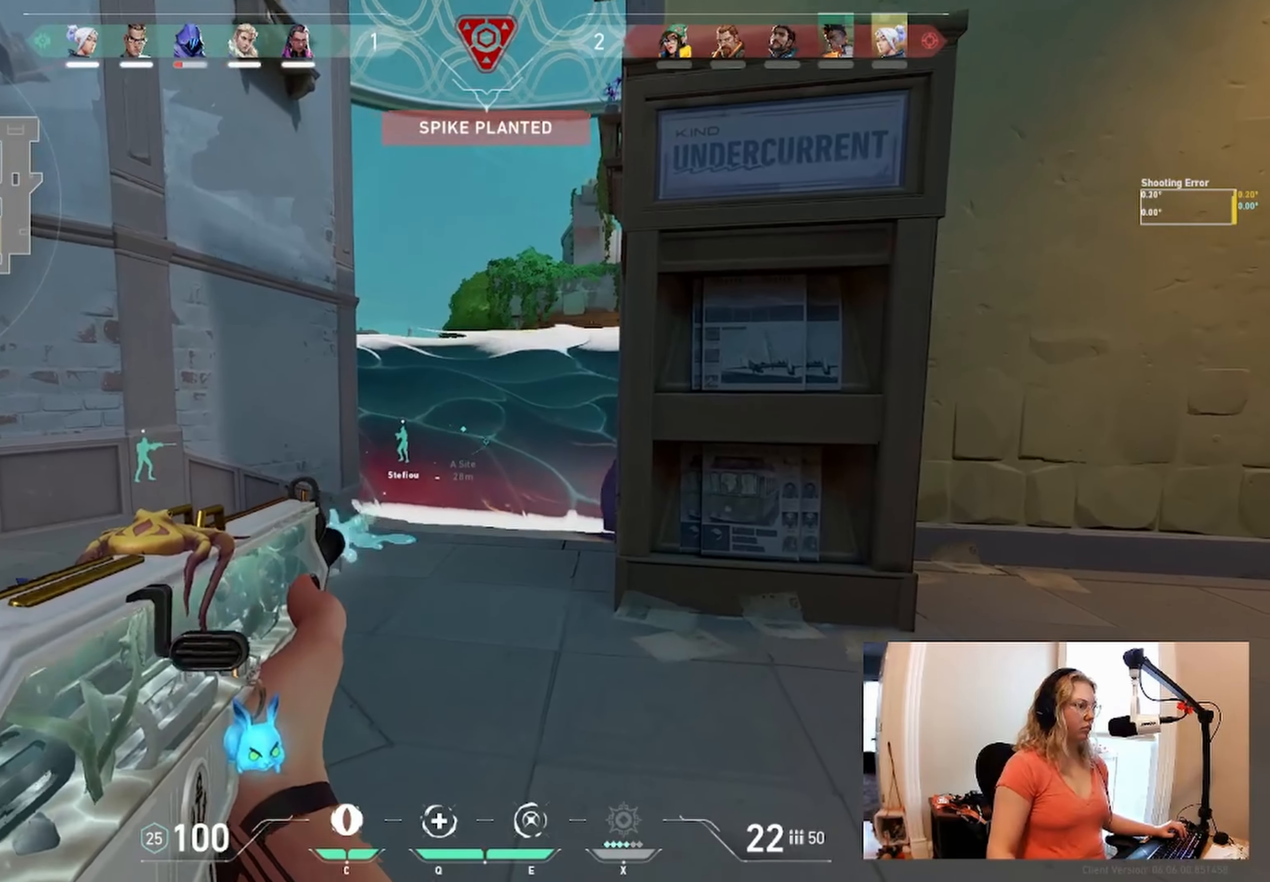
{"keys": [], "events": []}
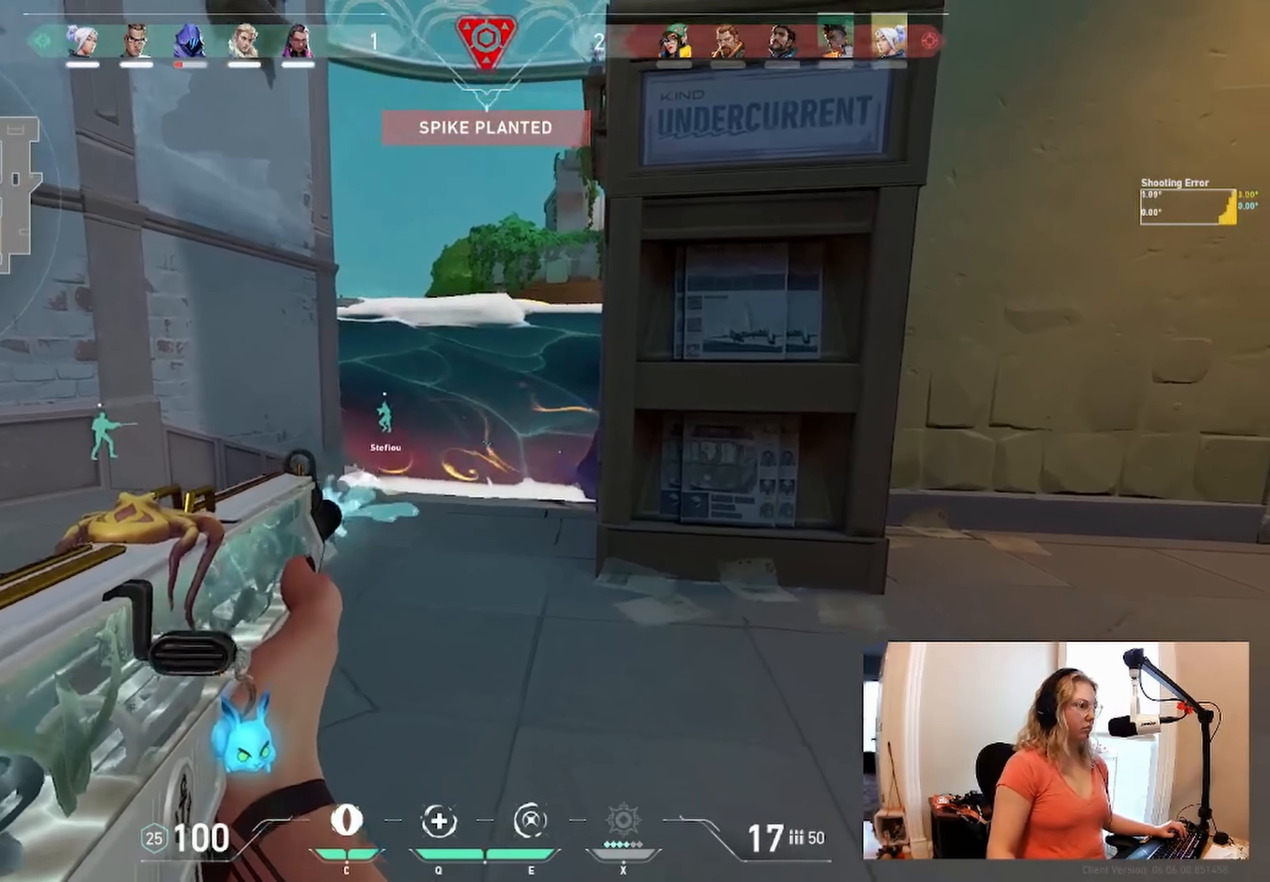
{"keys": [], "events": []}
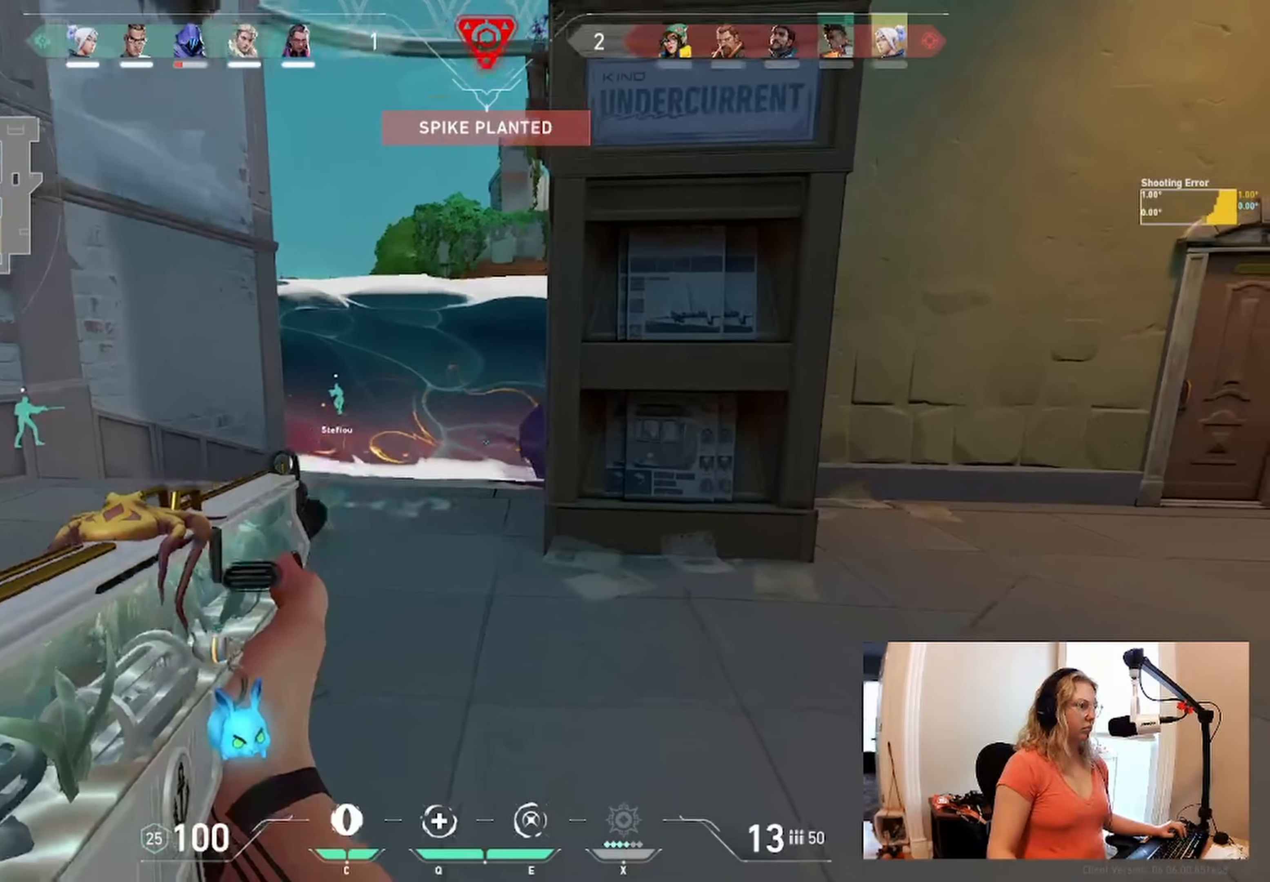
{"keys": [], "events": []}
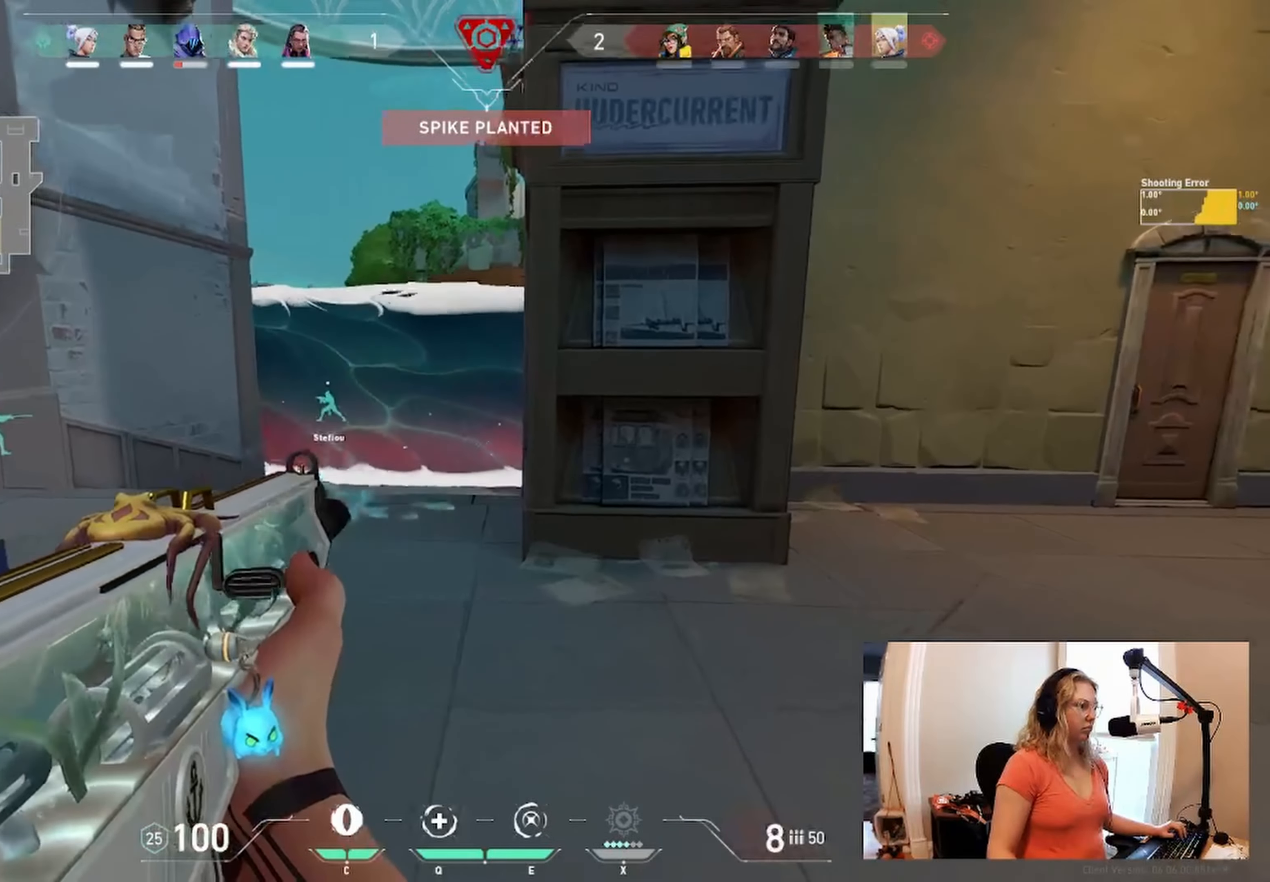
{"keys": [], "events": [[434, "w", "down"], [500, "w", "up"]]}
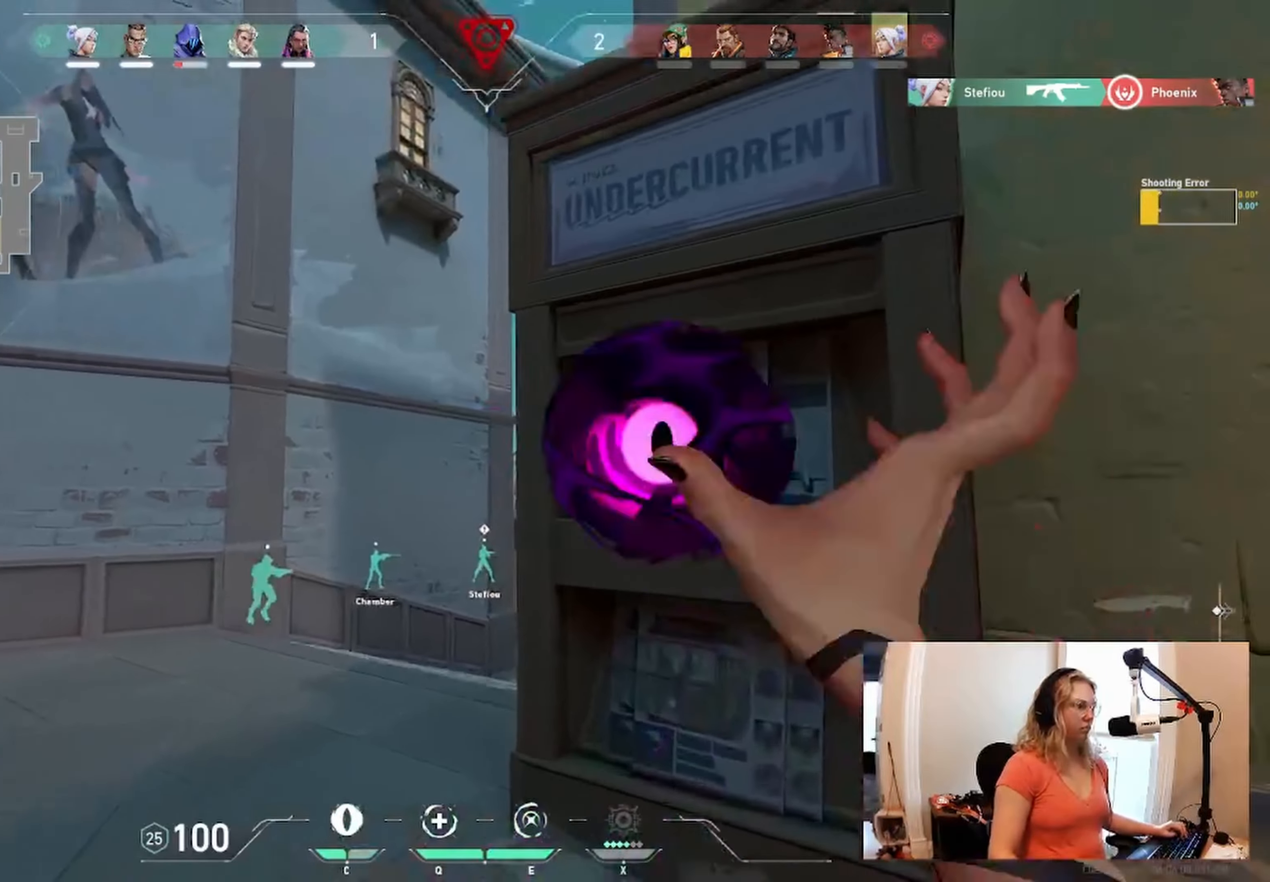
{"keys": [], "events": []}
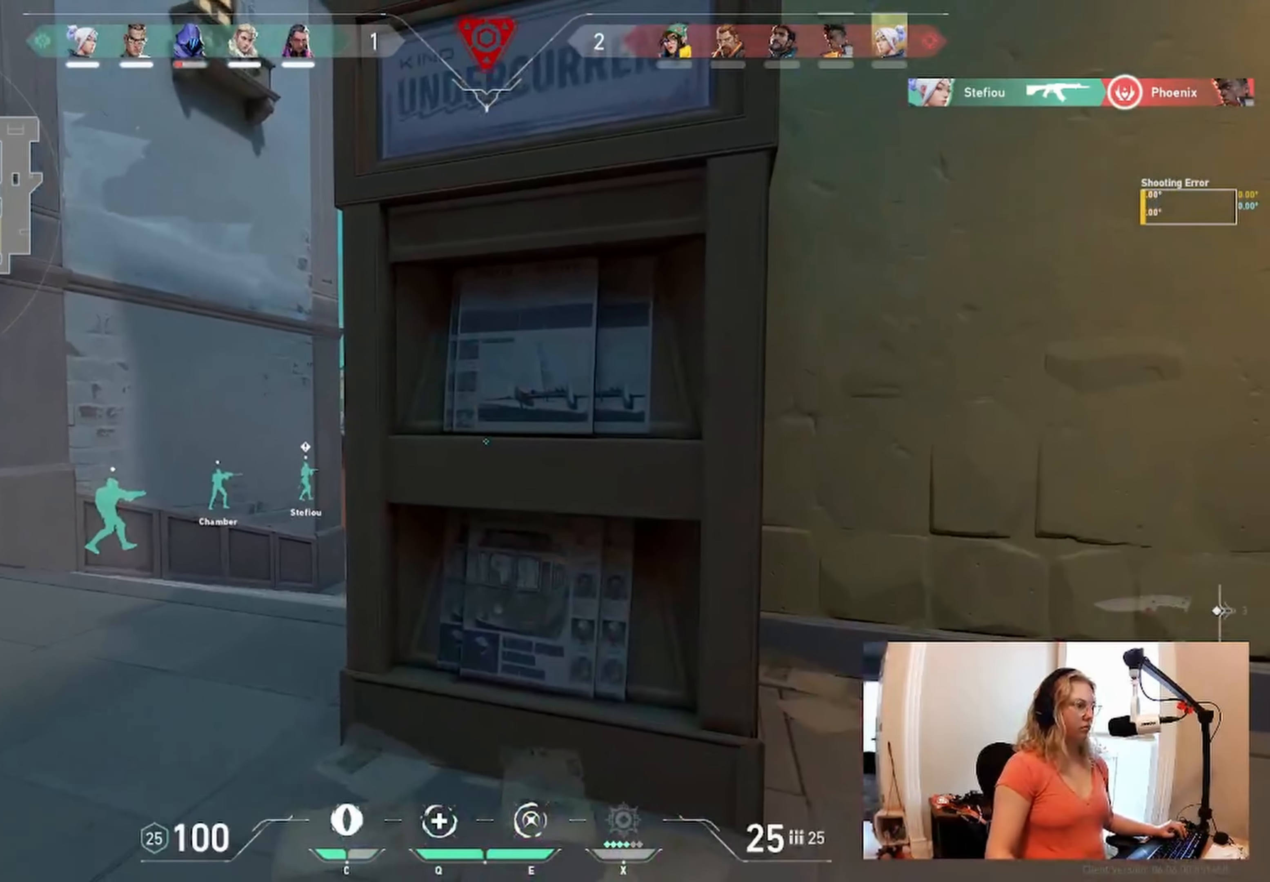
{"keys": ["a"], "events": [[384, "a", "down"]]}
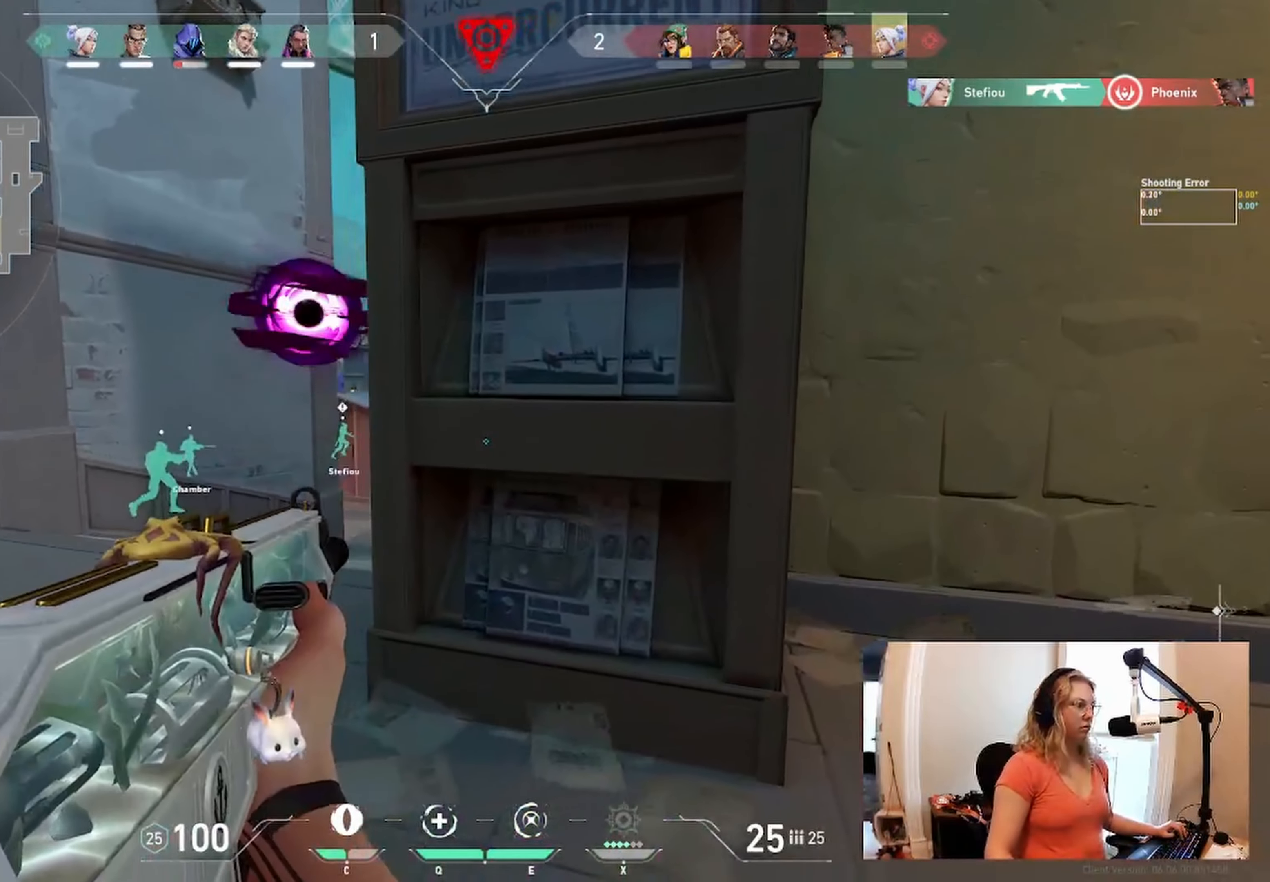
{"keys": ["a", "w"], "events": [[266, "w", "down"]]}
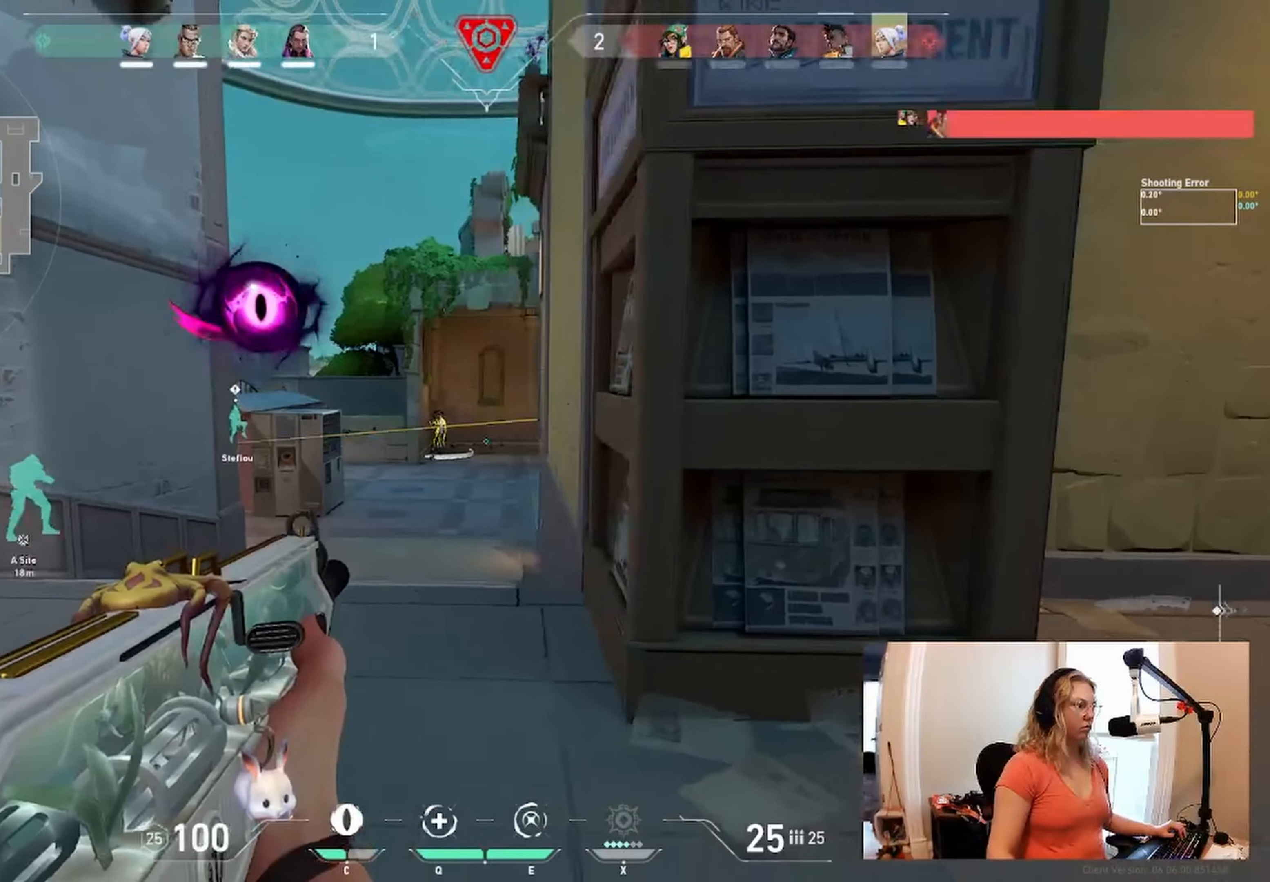
{"keys": [], "events": [[250, "a", "up"], [266, "w", "up"]]}
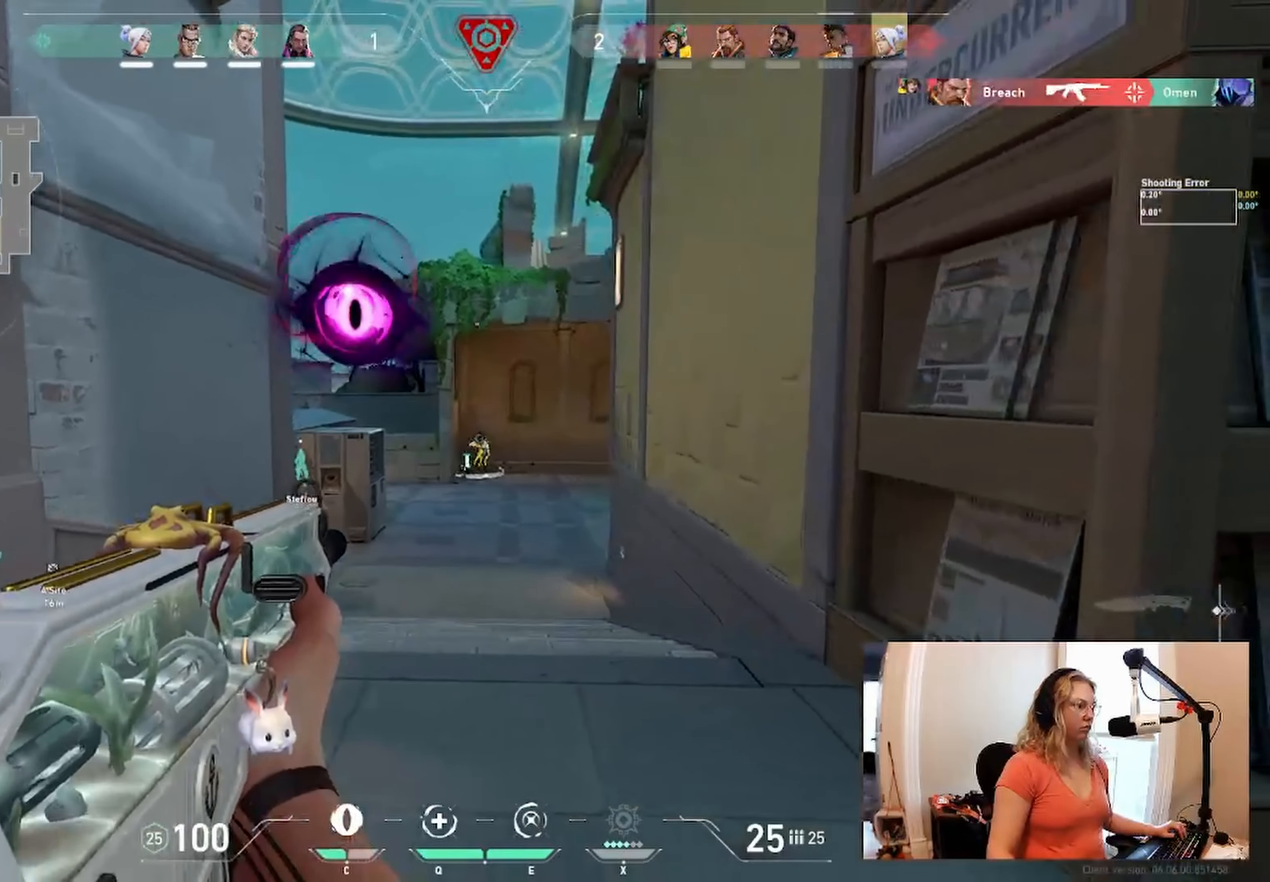
{"keys": [], "events": []}
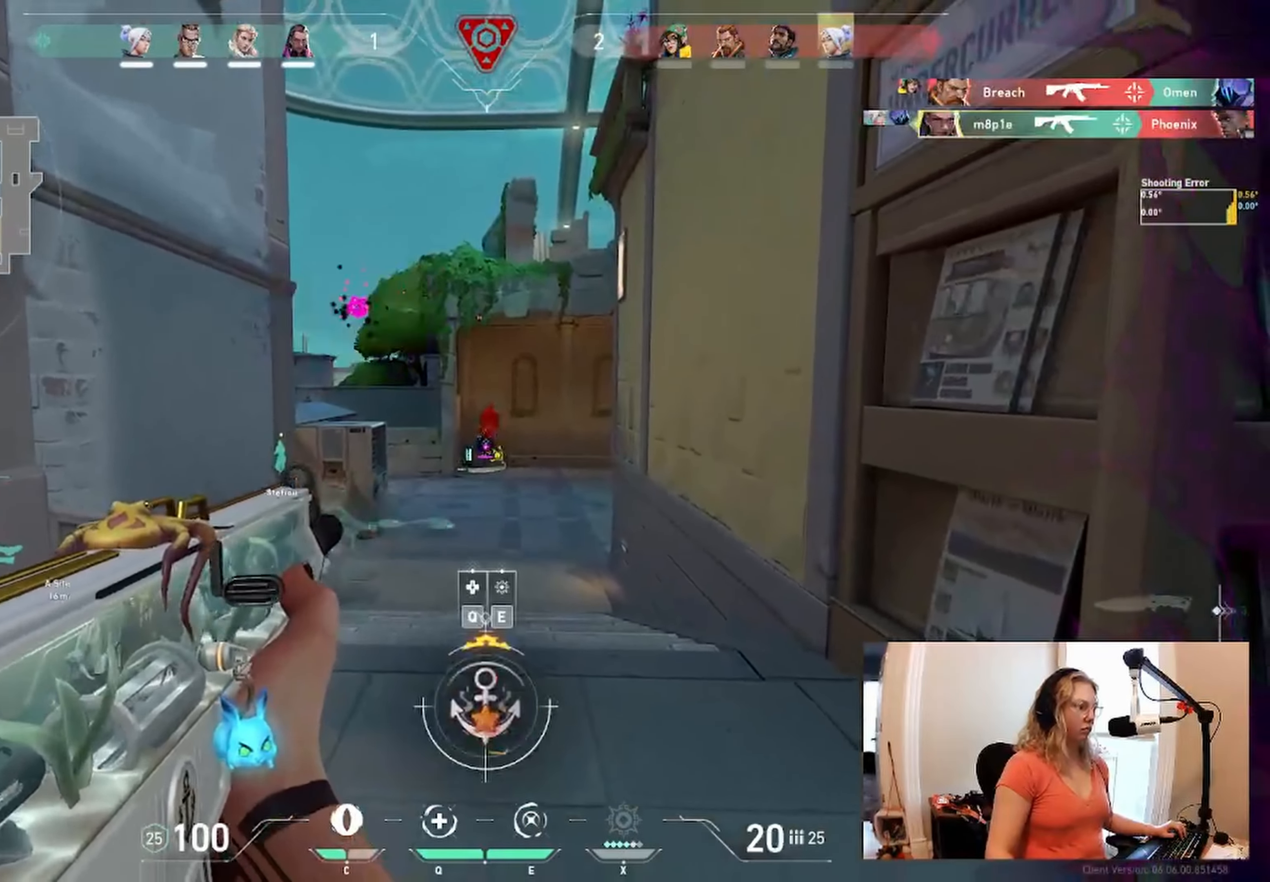
{"keys": ["w"], "events": [[16, "w", "down"]]}
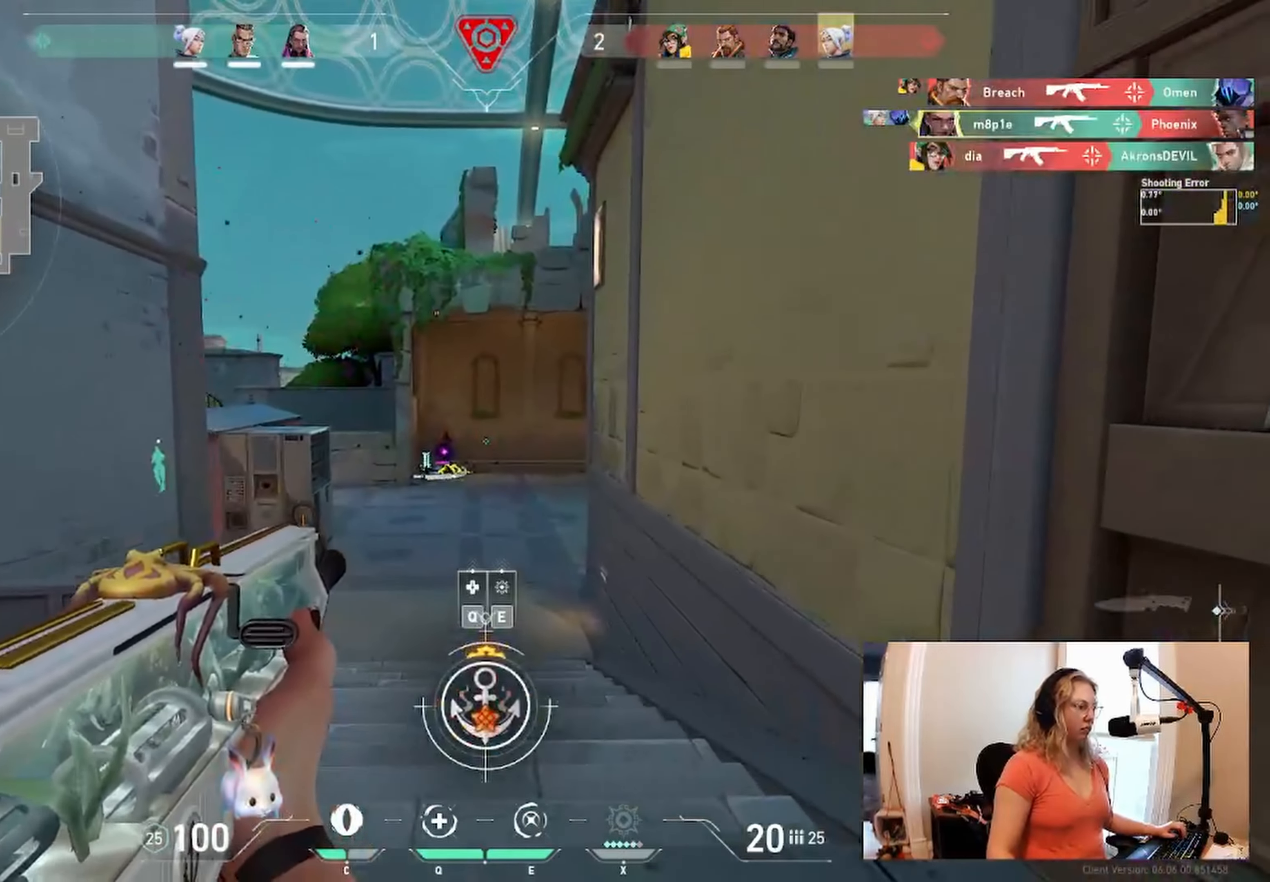
{"keys": ["w"], "events": []}
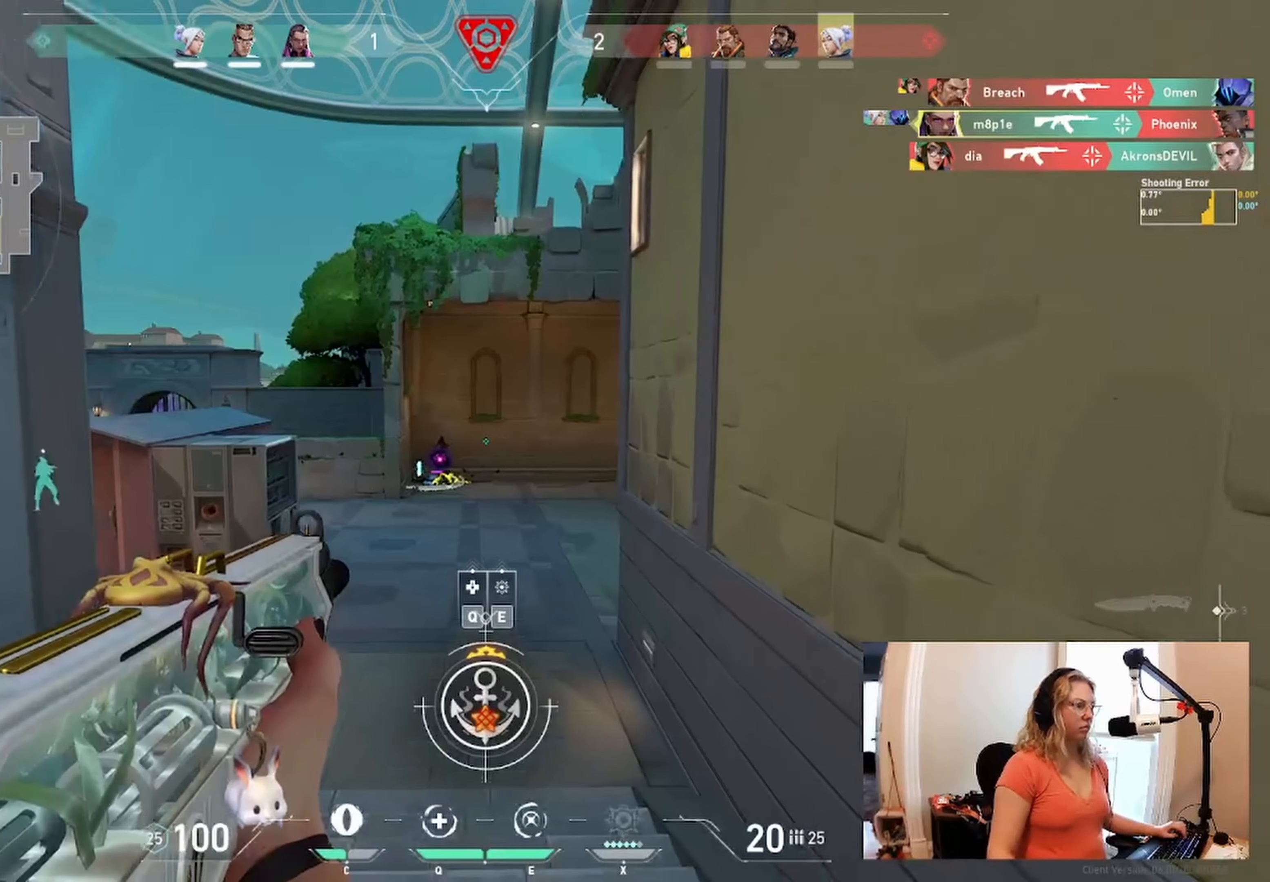
{"keys": [], "events": [[133, "q", "down"], [233, "q", "up"], [233, "w", "up"]]}
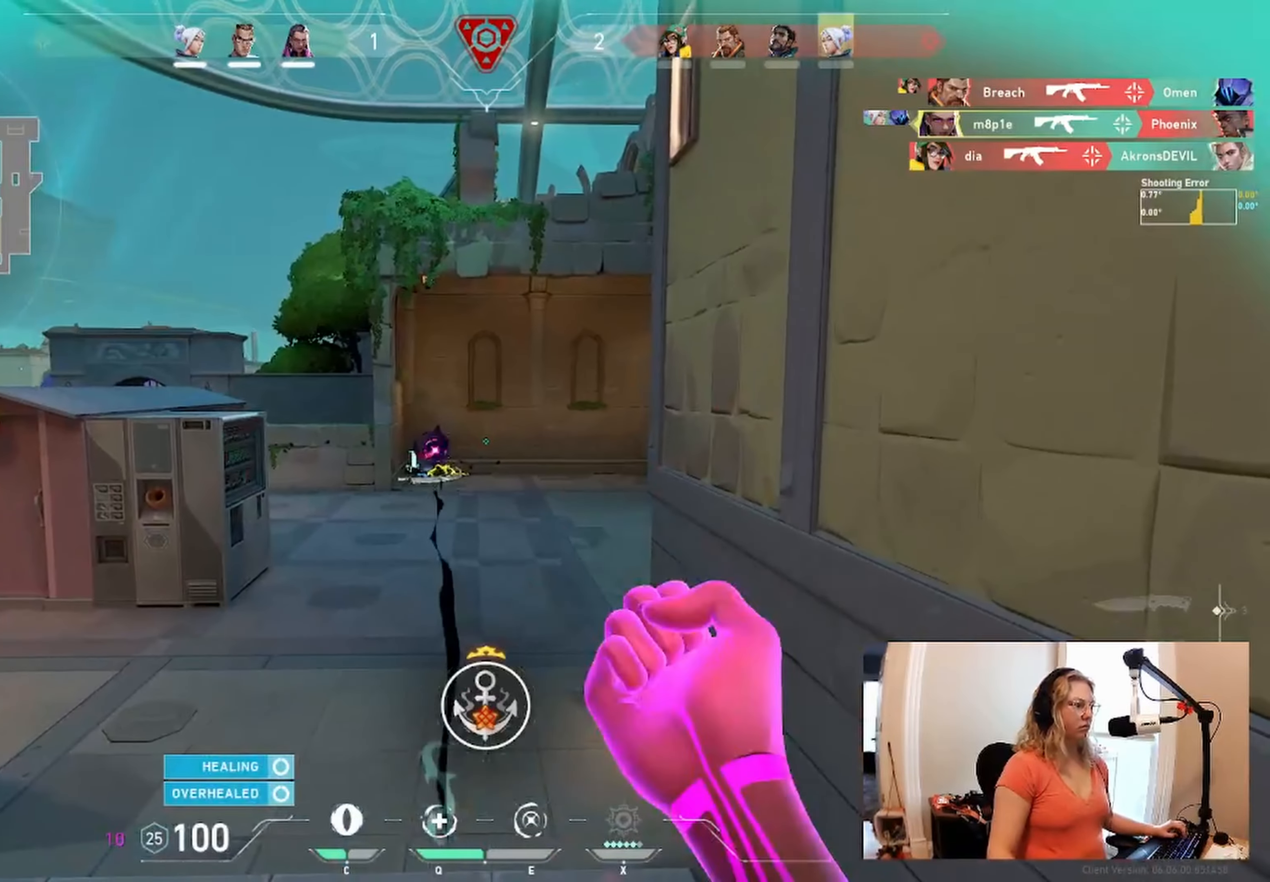
{"keys": [], "events": []}
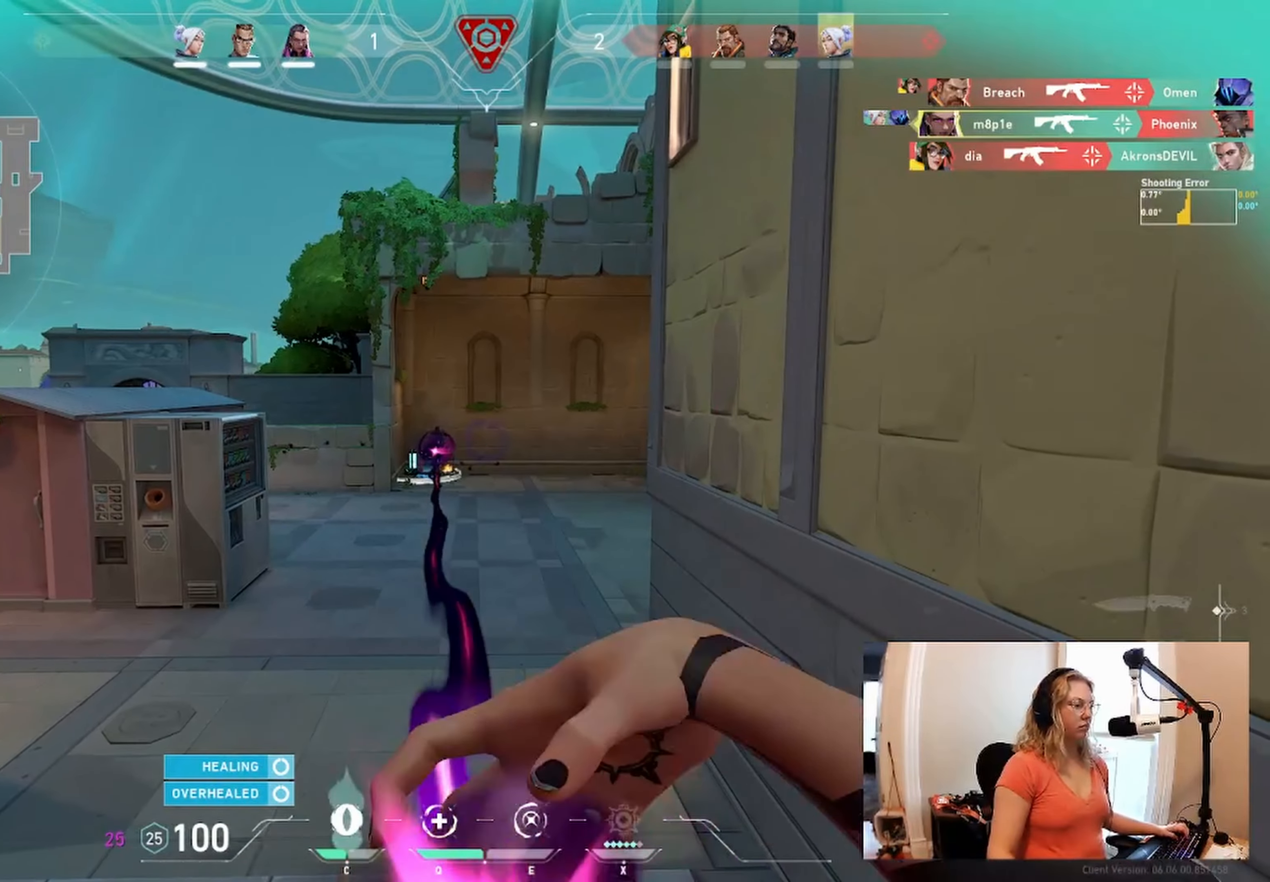
{"keys": ["w"], "events": [[133, "w", "down"]]}
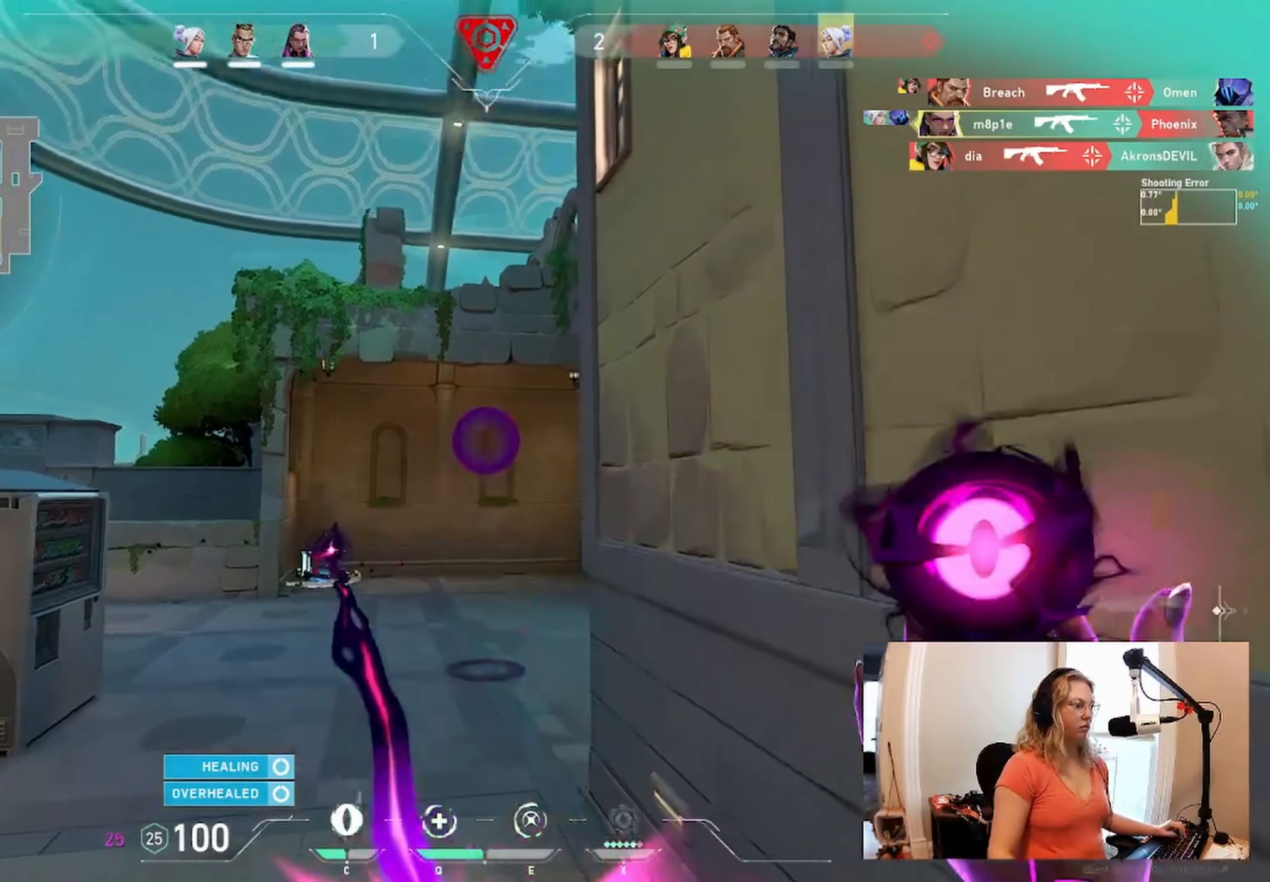
{"keys": [], "events": [[50, "w", "up"]]}
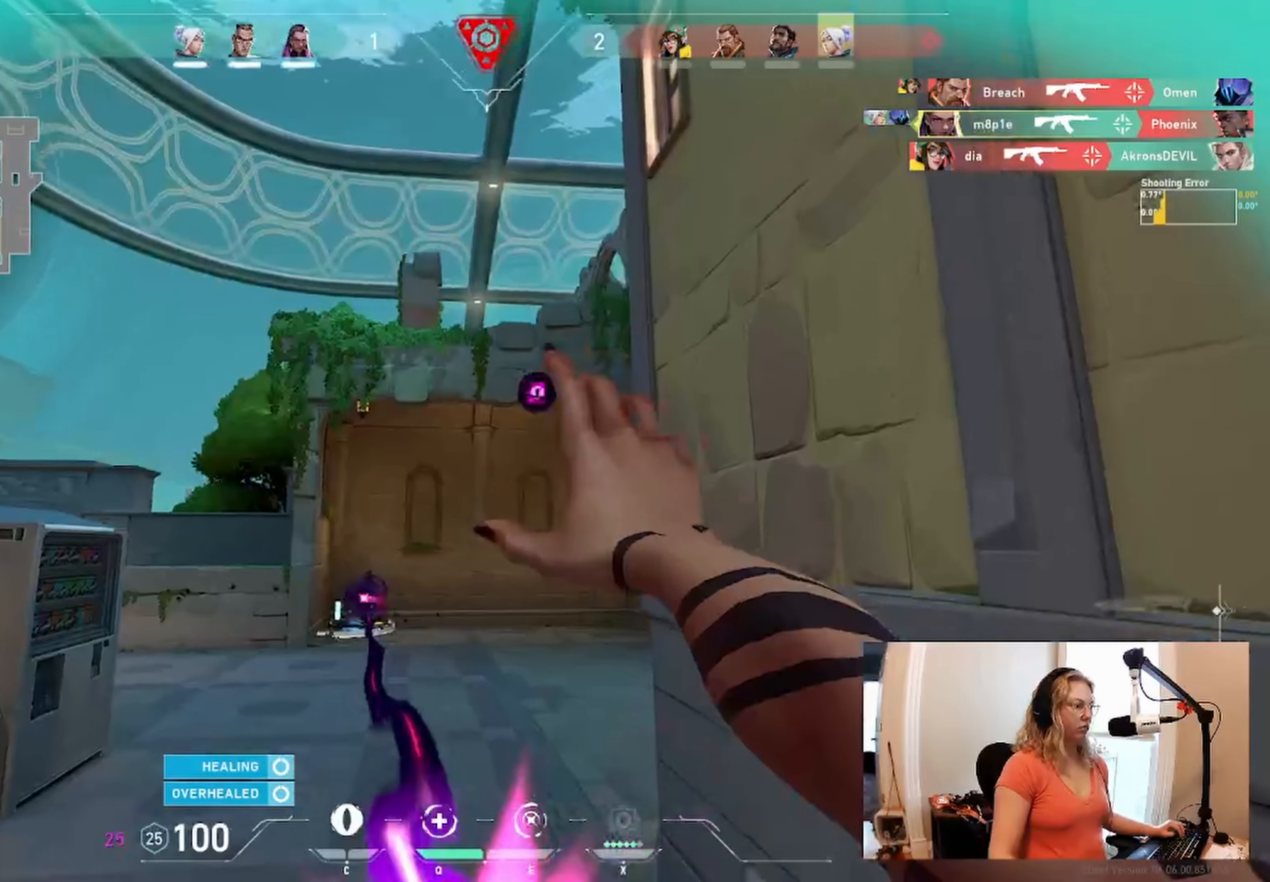
{"keys": ["a", "w"], "events": [[66, "a", "down"], [283, "w", "down"]]}
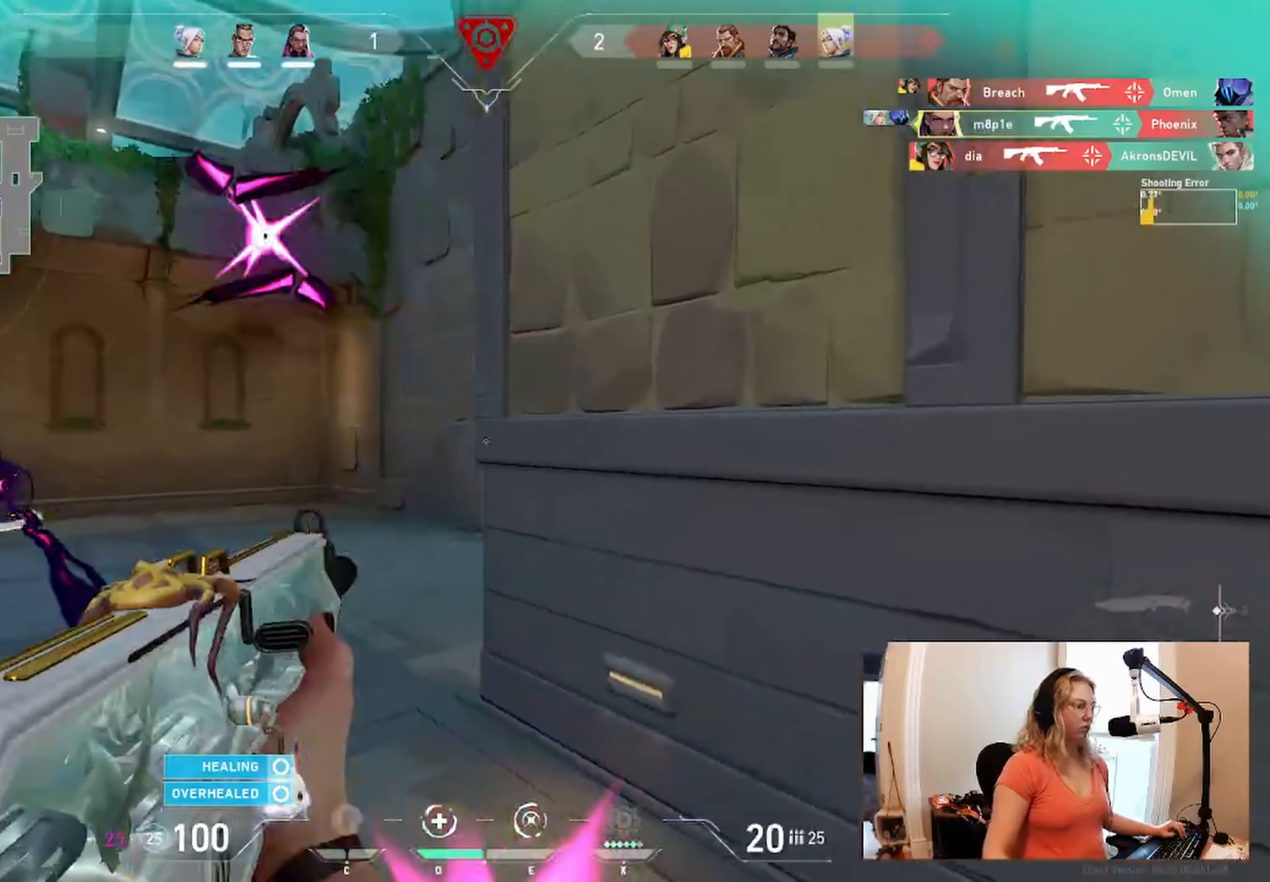
{"keys": ["a"], "events": [[66, "w", "up"]]}
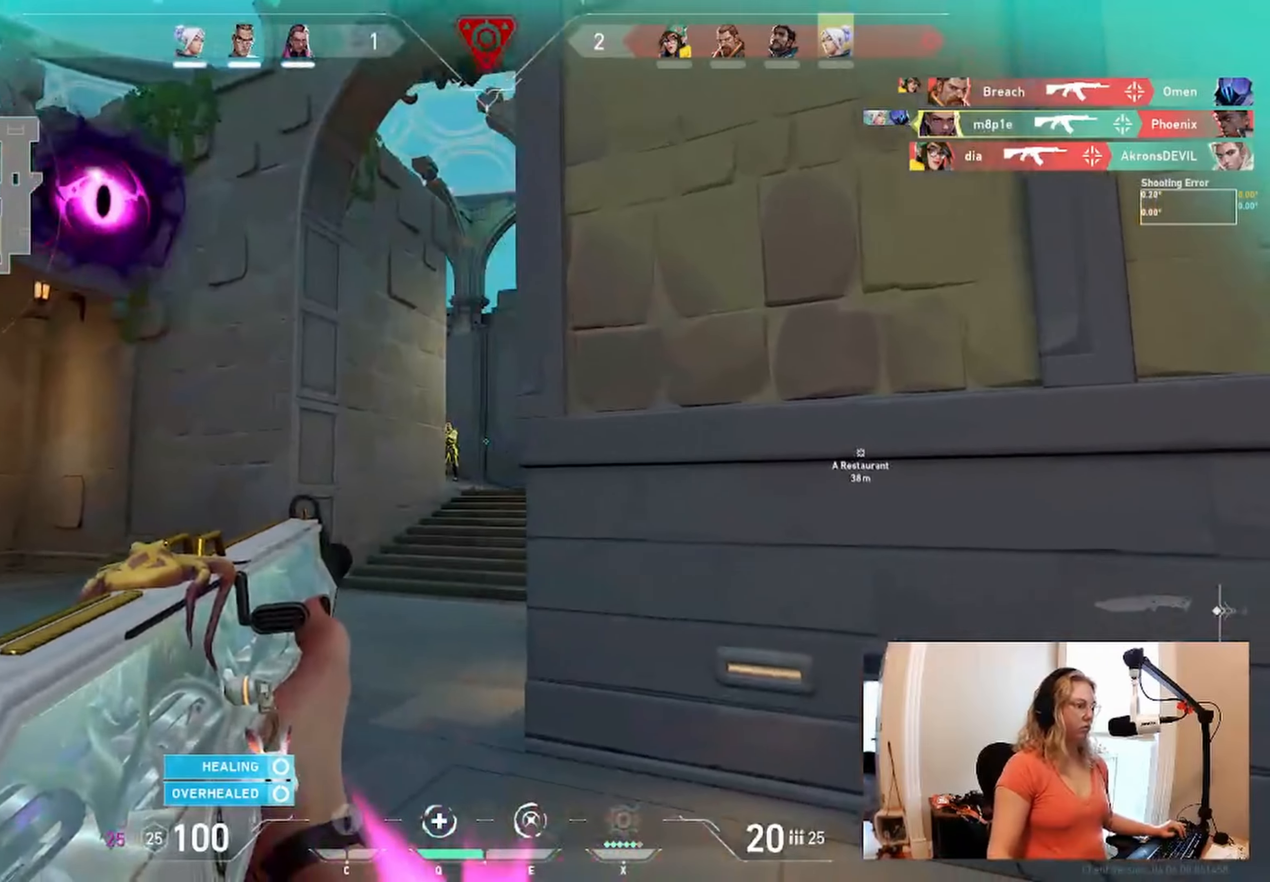
{"keys": [], "events": [[267, "a", "up"]]}
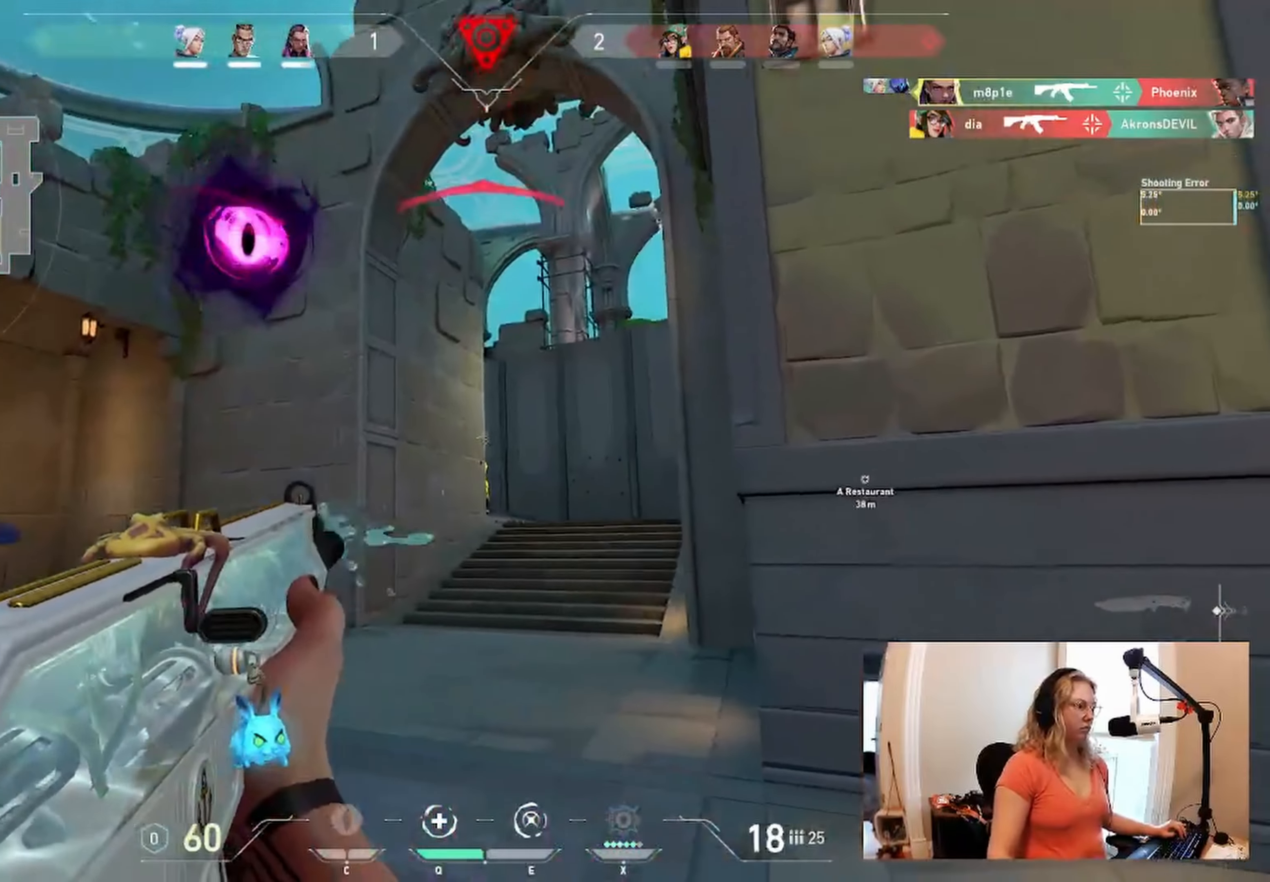
{"keys": ["a"], "events": [[233, "a", "down"]]}
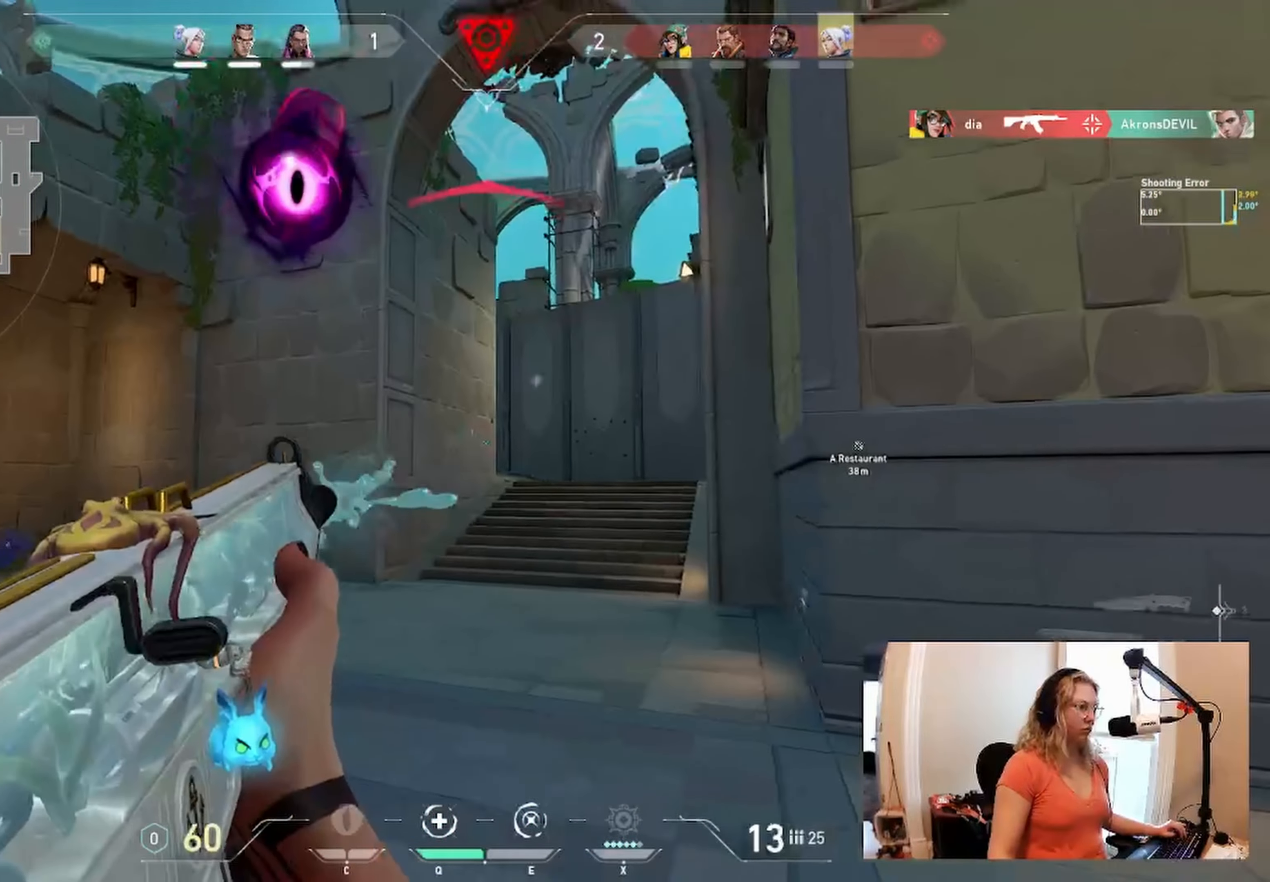
{"keys": ["a"], "events": [[50, "w", "down"], [400, "w", "up"]]}
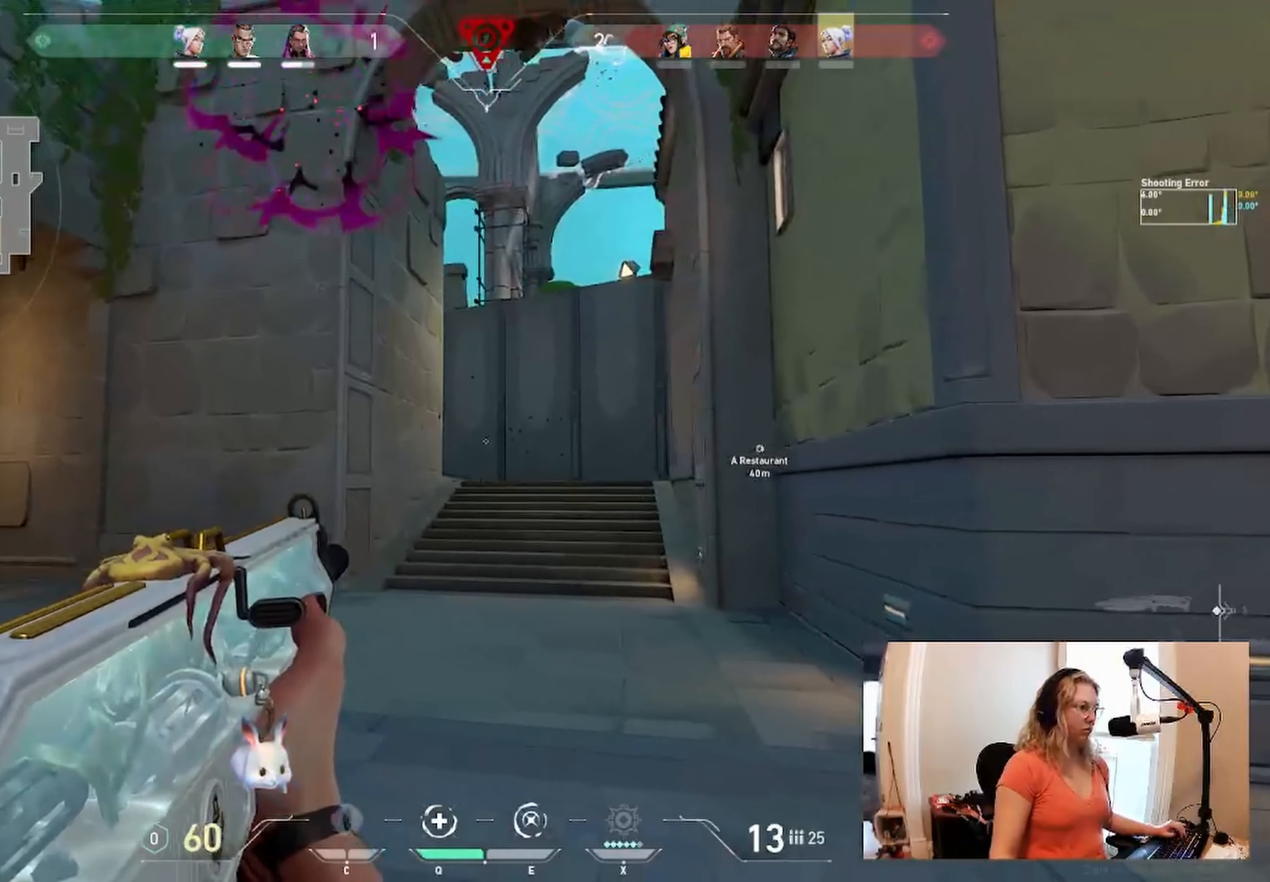
{"keys": ["a"], "events": [[200, "a", "up"], [200, "w", "down"], [217, "d", "down"], [283, "d", "up"], [317, "a", "down"], [367, "w", "up"]]}
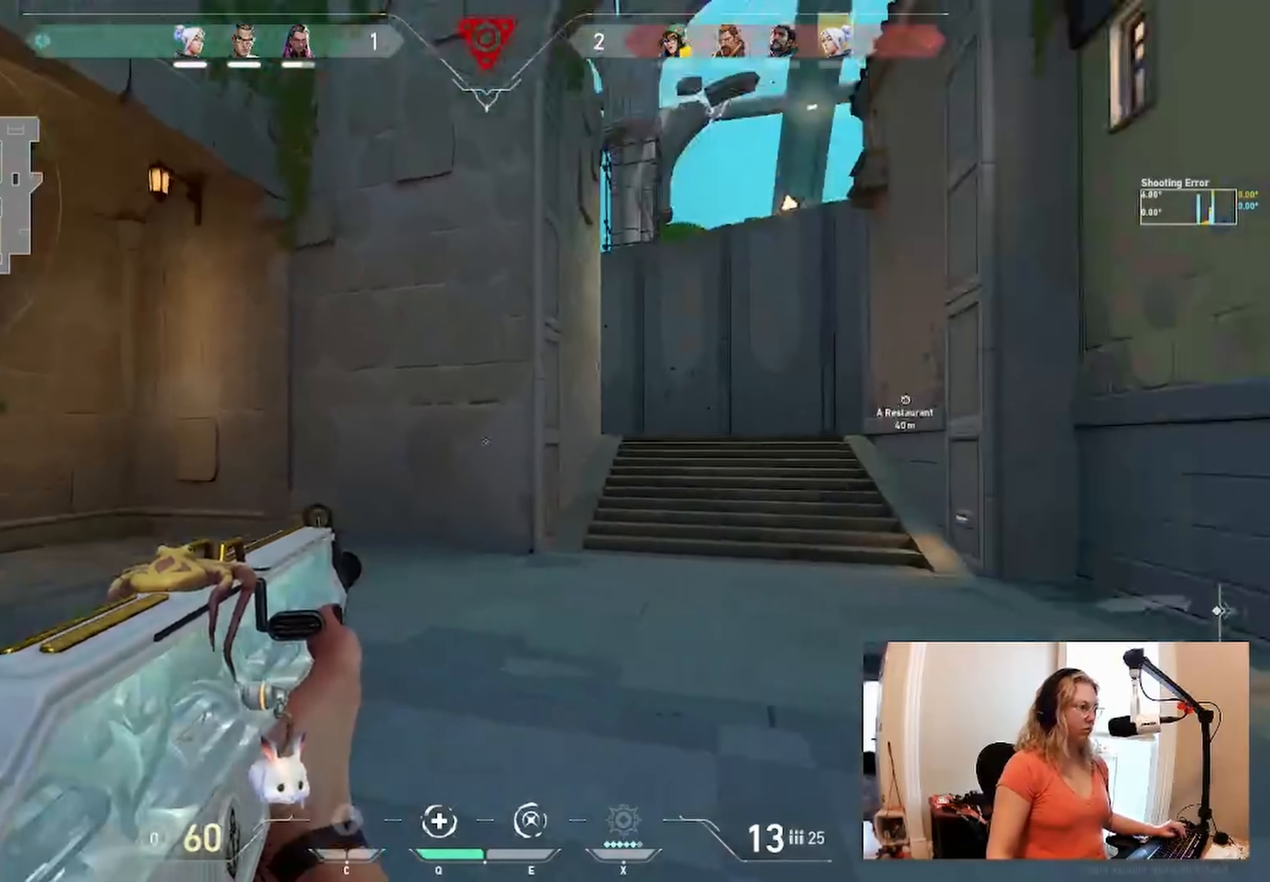
{"keys": ["a", "s"], "events": [[167, "s", "down"]]}
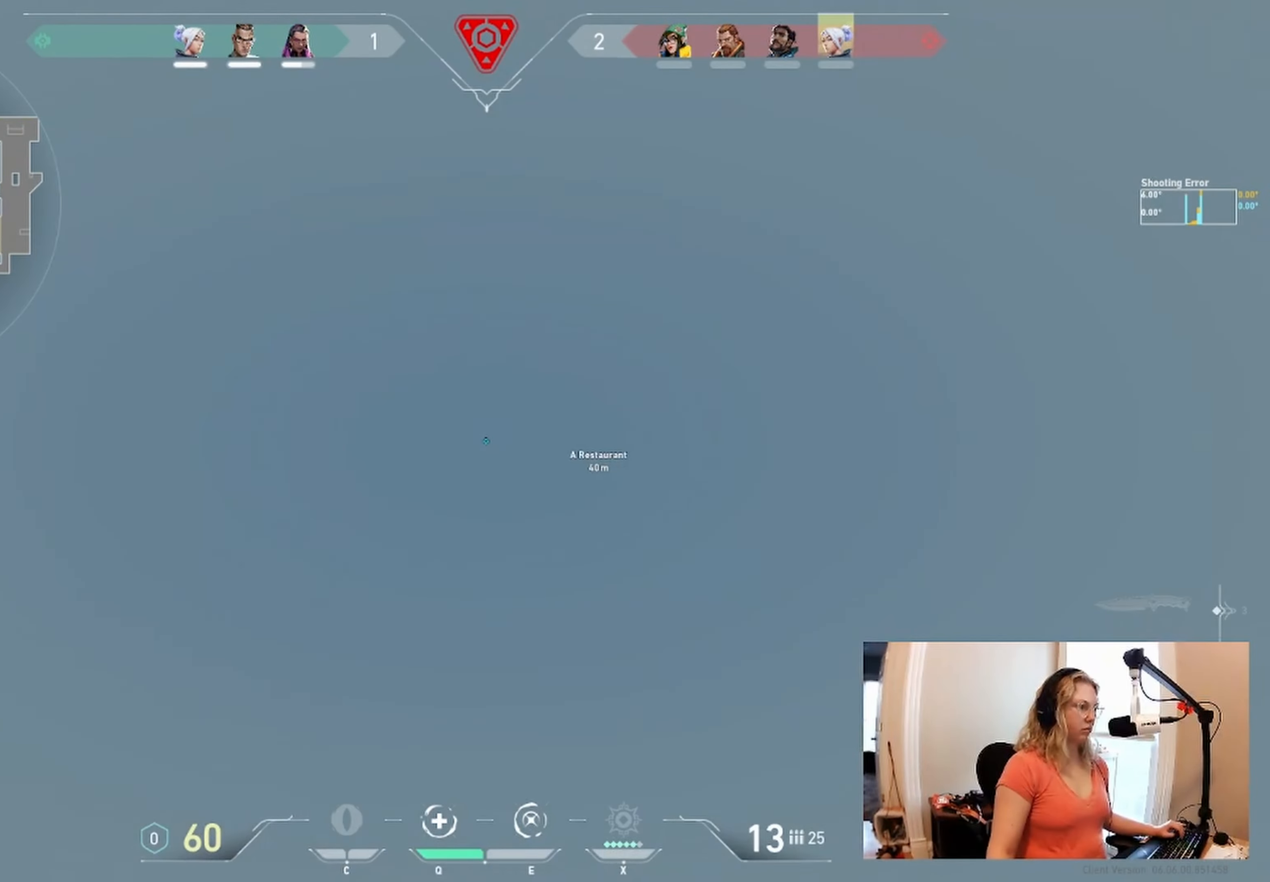
{"keys": ["a", "w"], "events": [[83, "s", "up"], [467, "w", "down"]]}
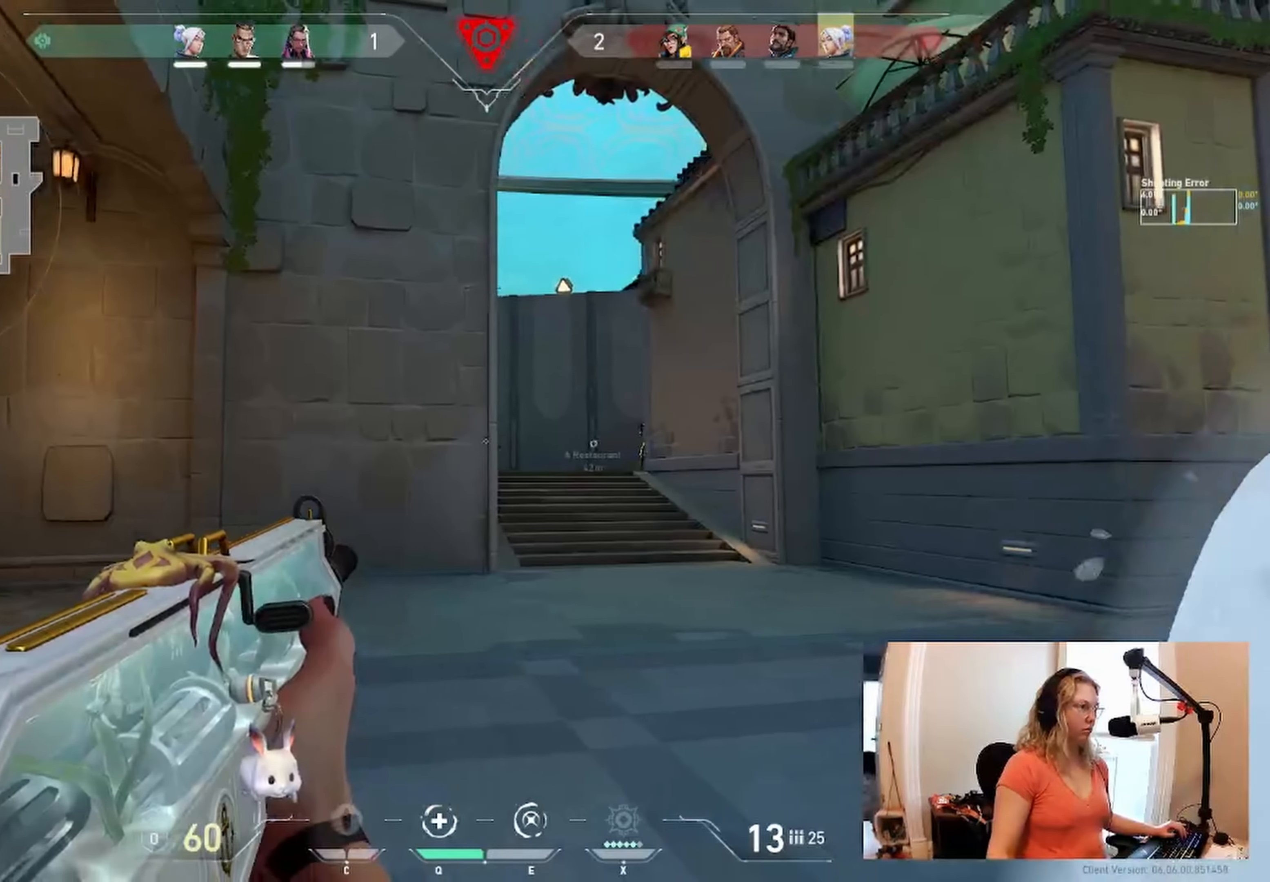
{"keys": [], "events": [[383, "w", "up"], [467, "a", "up"]]}
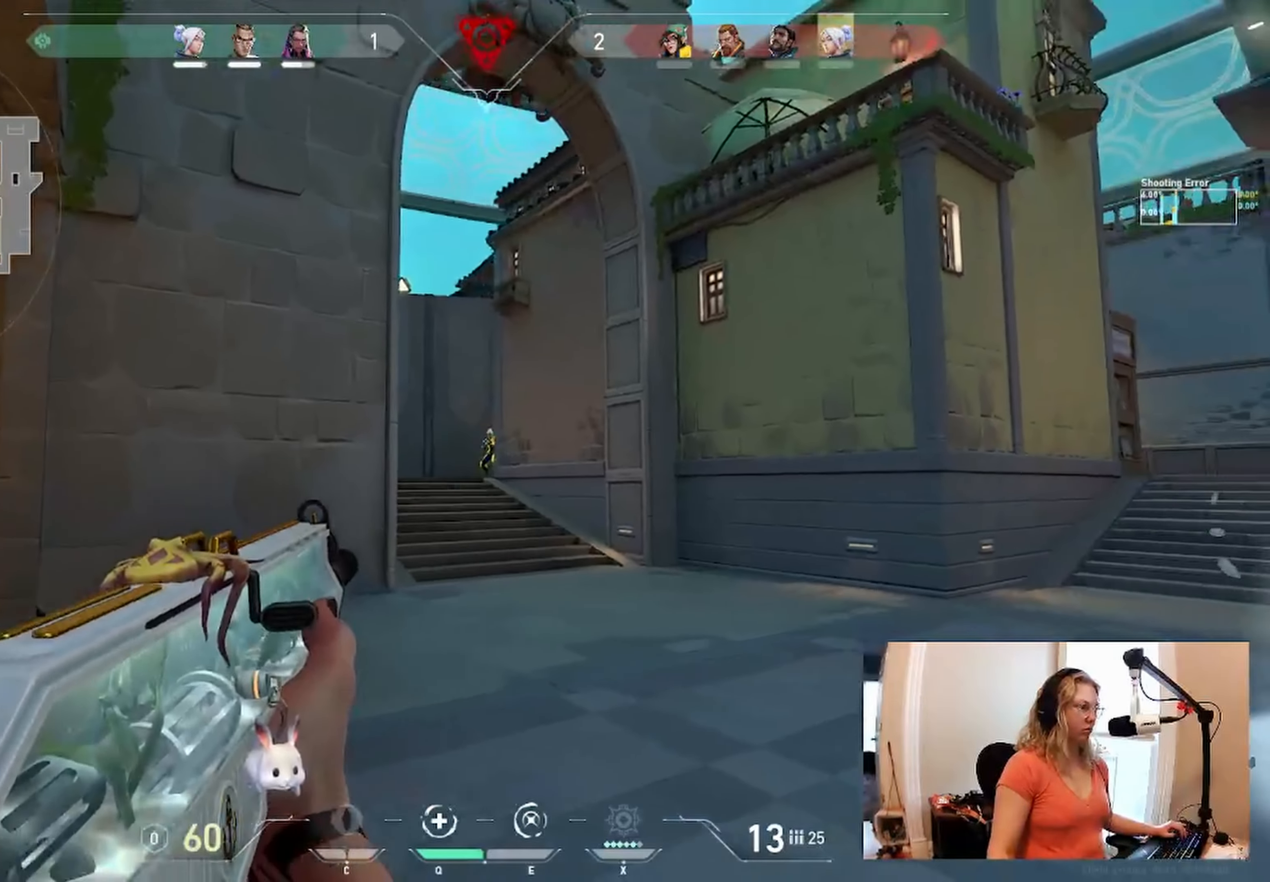
{"keys": [], "events": []}
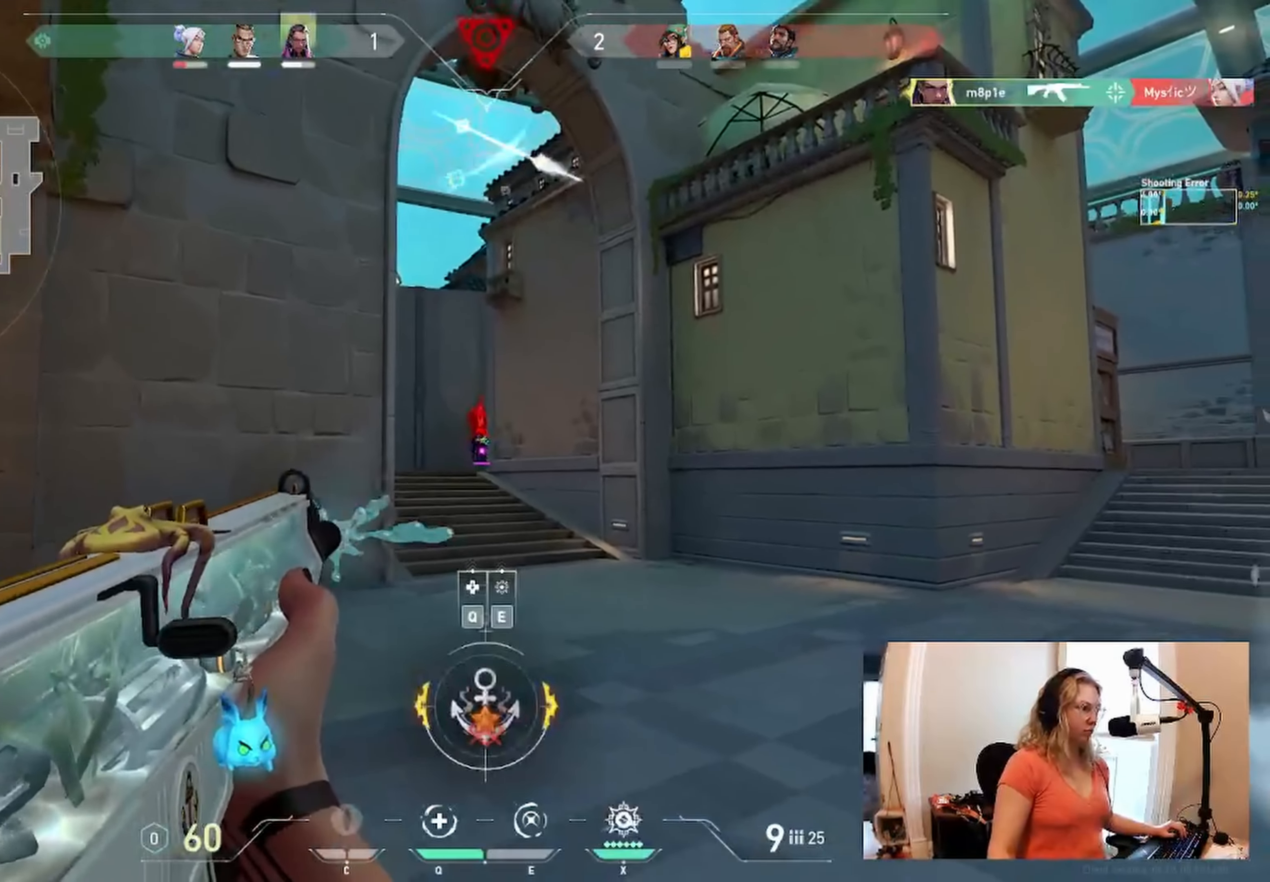
{"keys": [], "events": [[117, "a", "down"], [167, "a", "up"], [317, "q", "down"], [317, "w", "down"], [350, "w", "up"], [417, "q", "up"]]}
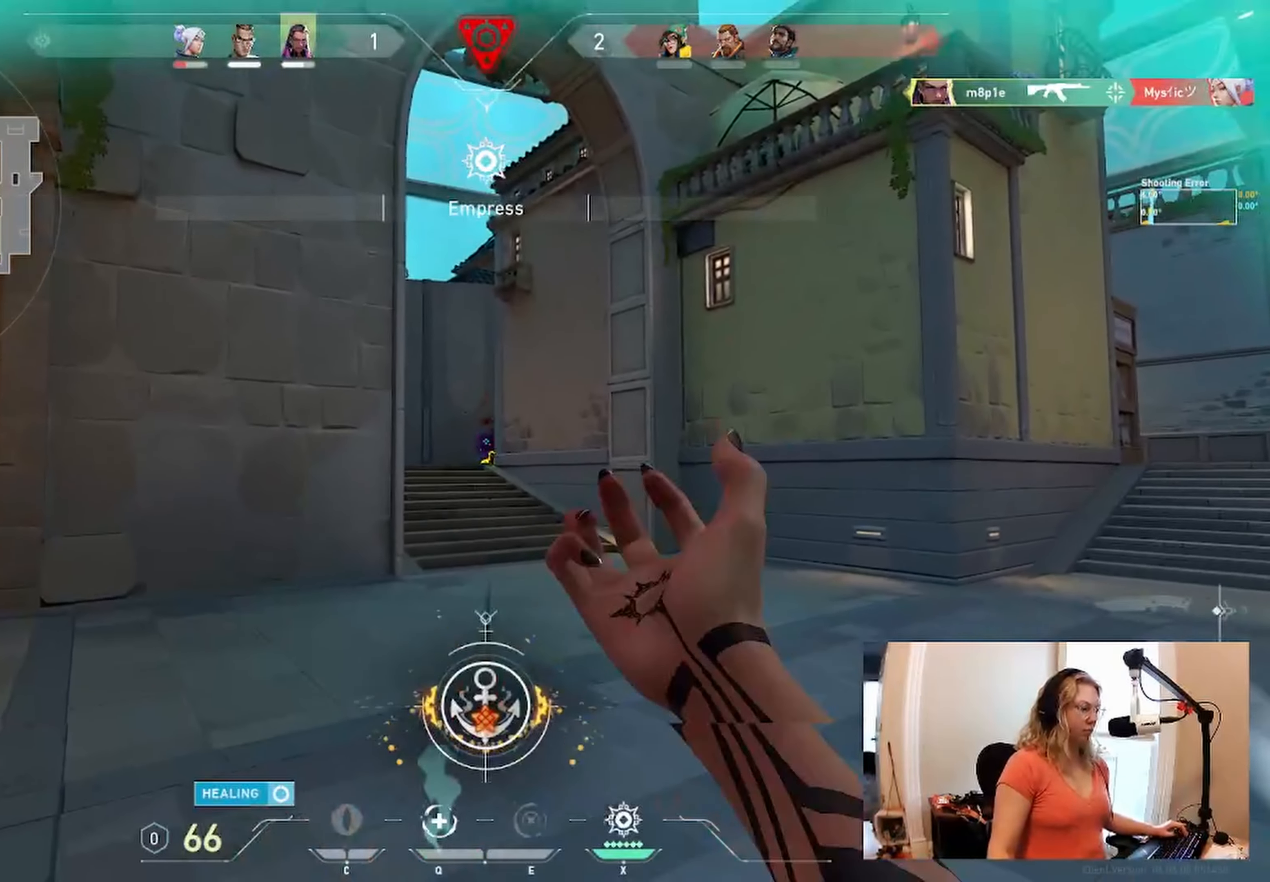
{"keys": [], "events": []}
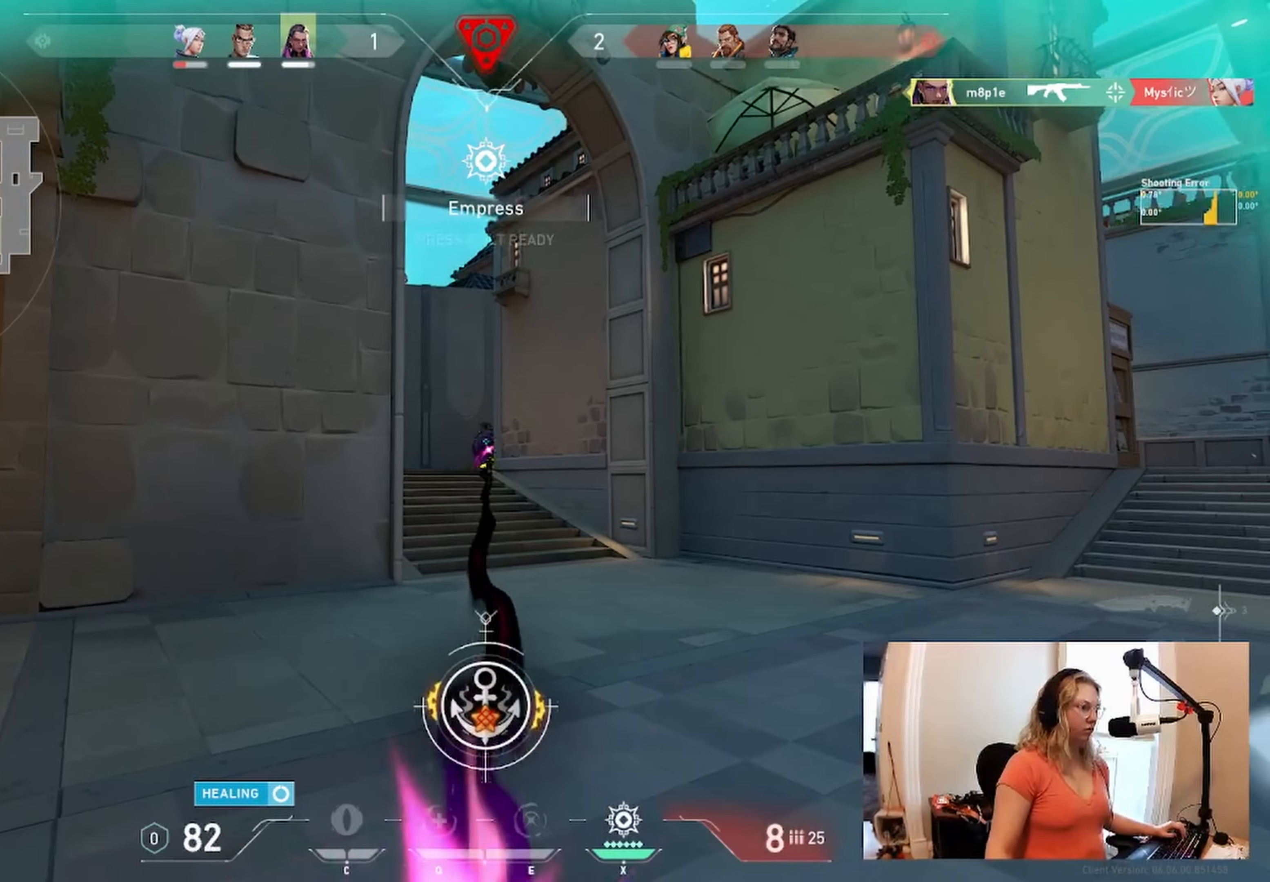
{"keys": ["w"], "events": [[350, "w", "down"]]}
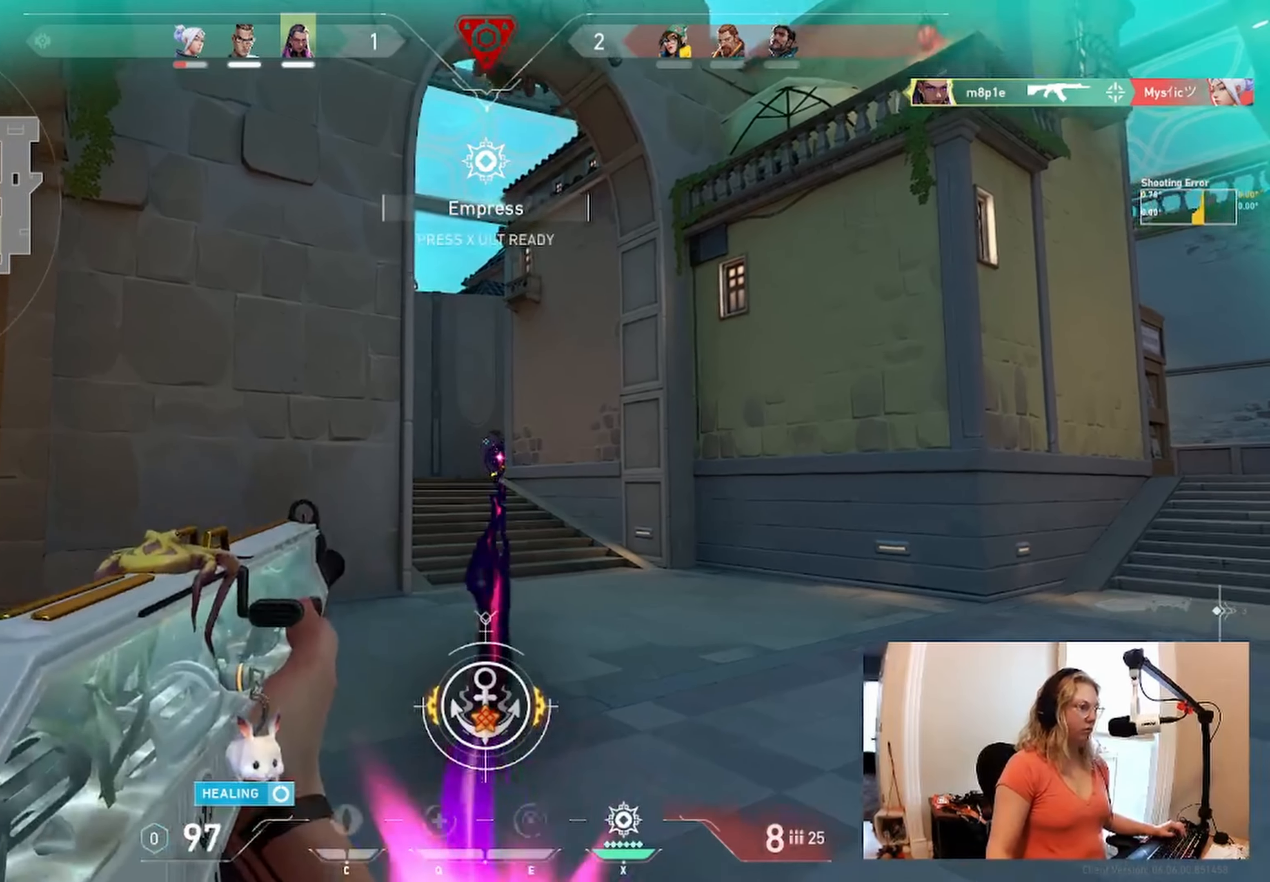
{"keys": ["a", "w"], "events": [[134, "a", "down"]]}